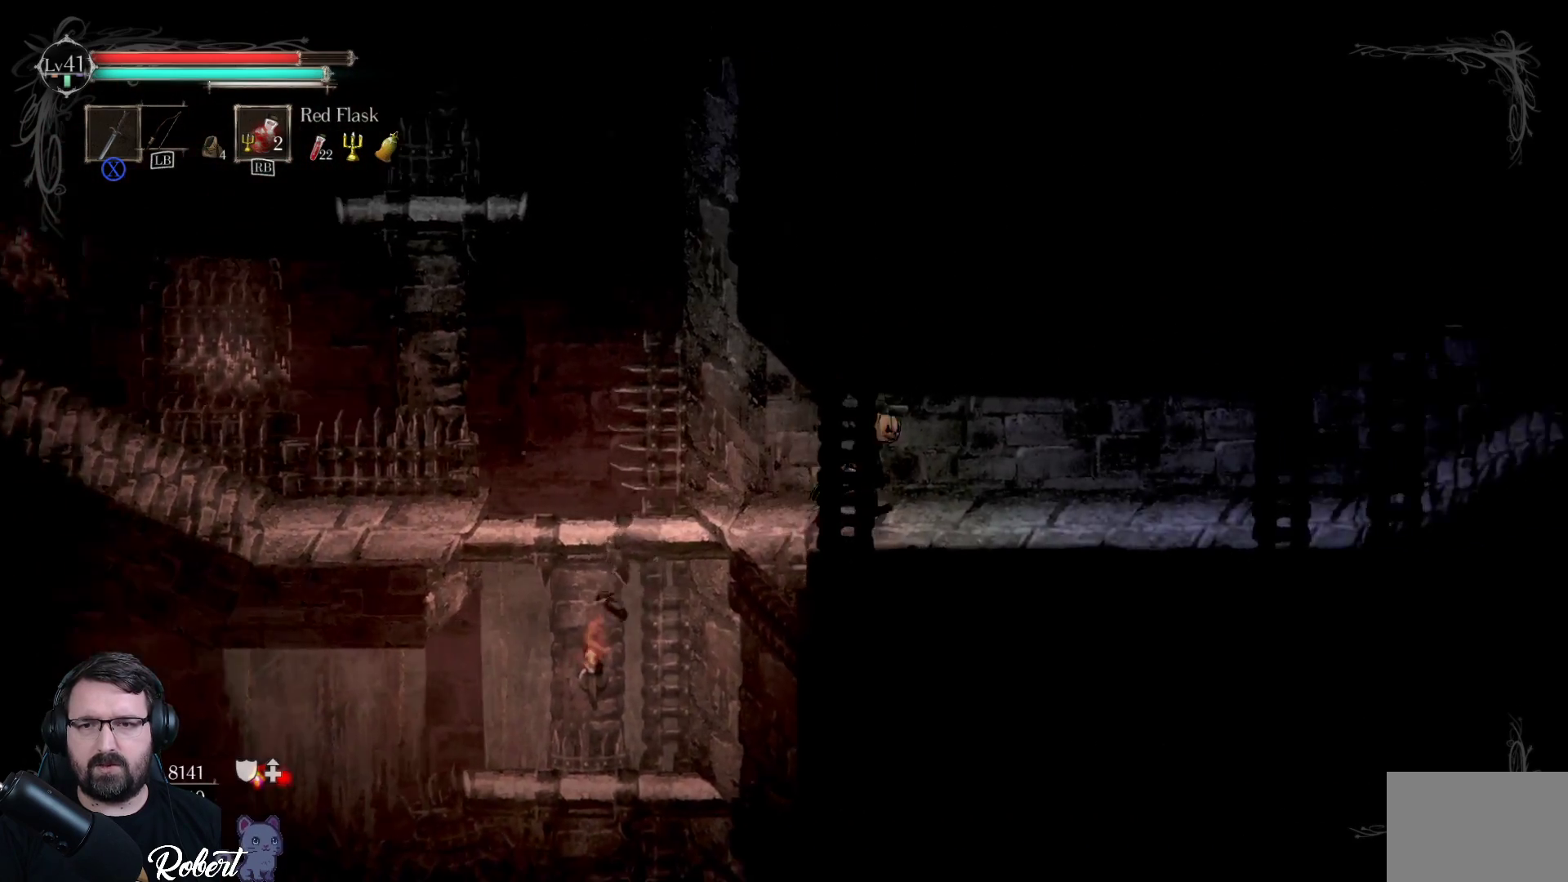
Gameplay with a controller (Xbox layout); each line is a JSON object with the inputs held at the frame after it. "events" lists button and stick changes between this image and that frame as [ms after this image, input, new state], when the widget could be followed in between.
{"buttons": [], "left_stick": "right", "right_stick": "center", "events": []}
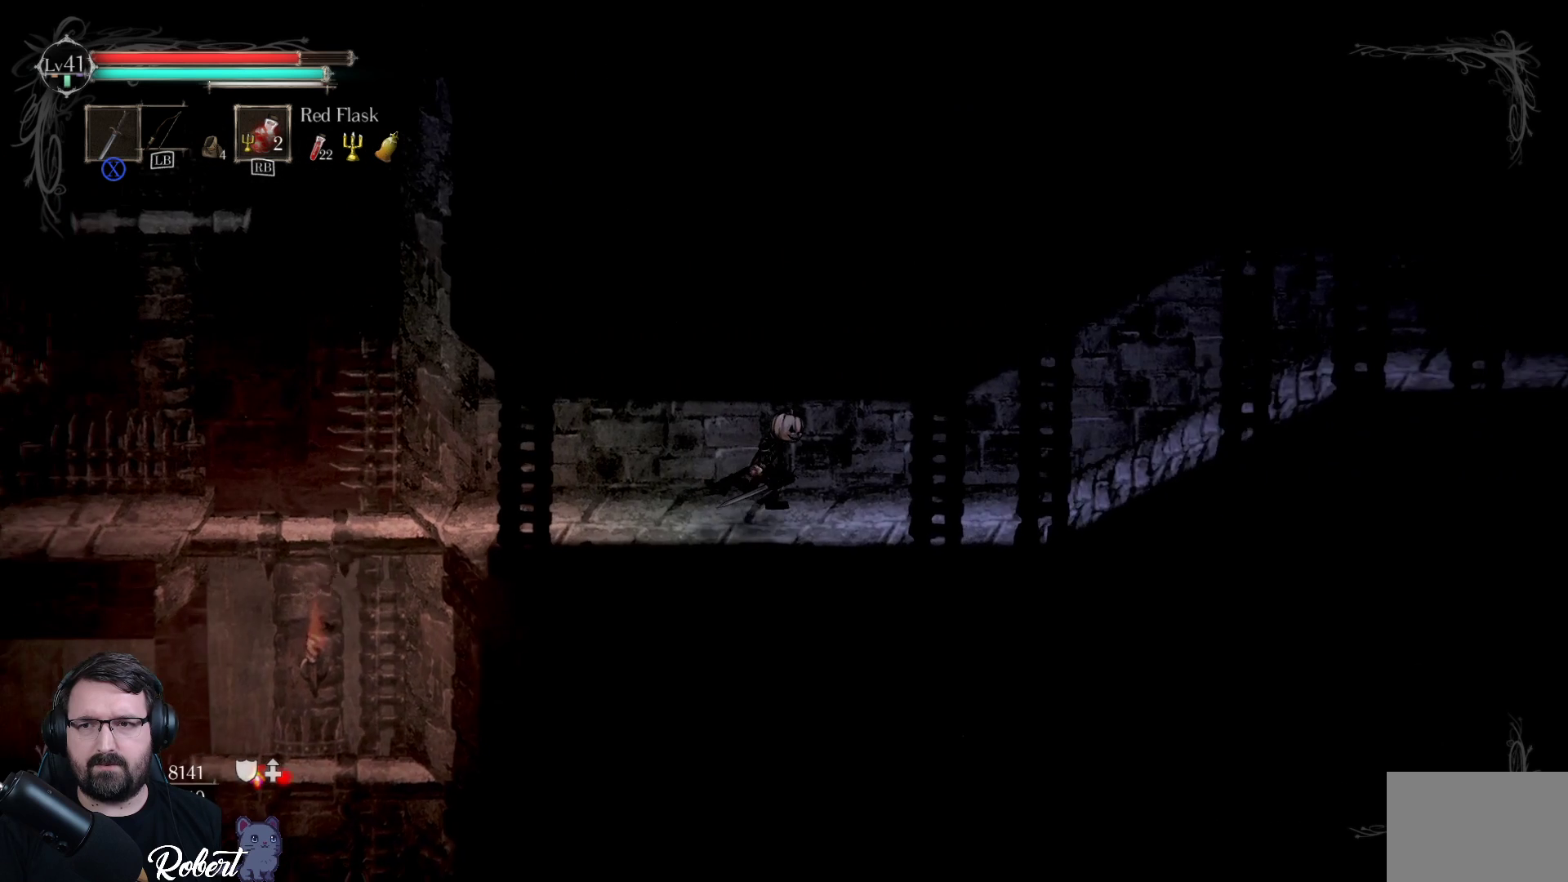
{"buttons": [], "left_stick": "right", "right_stick": "center", "events": []}
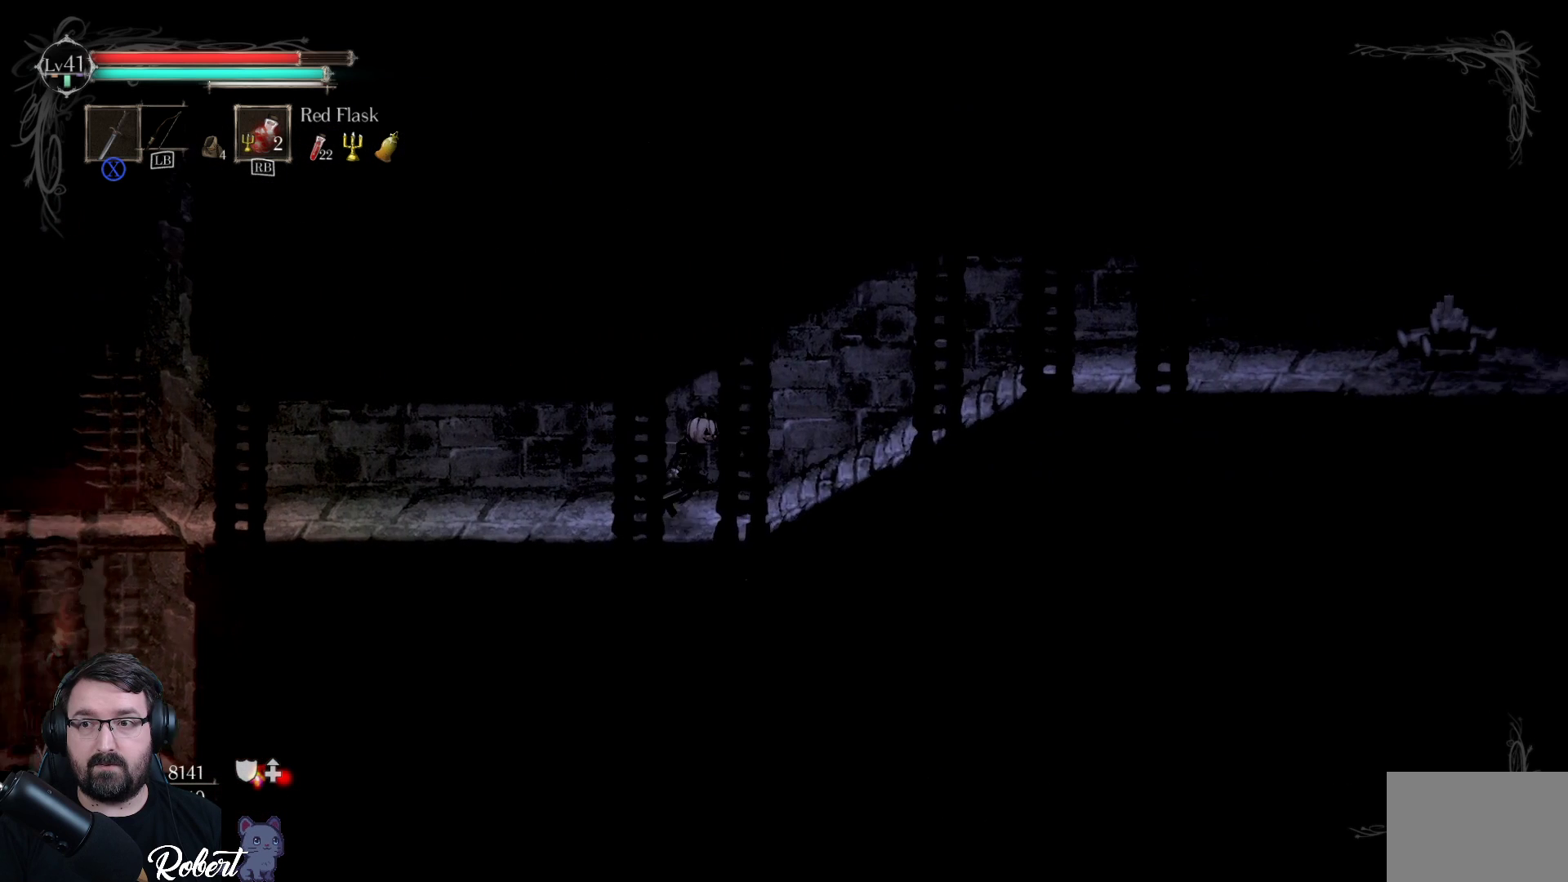
{"buttons": [], "left_stick": "right", "right_stick": "center", "events": []}
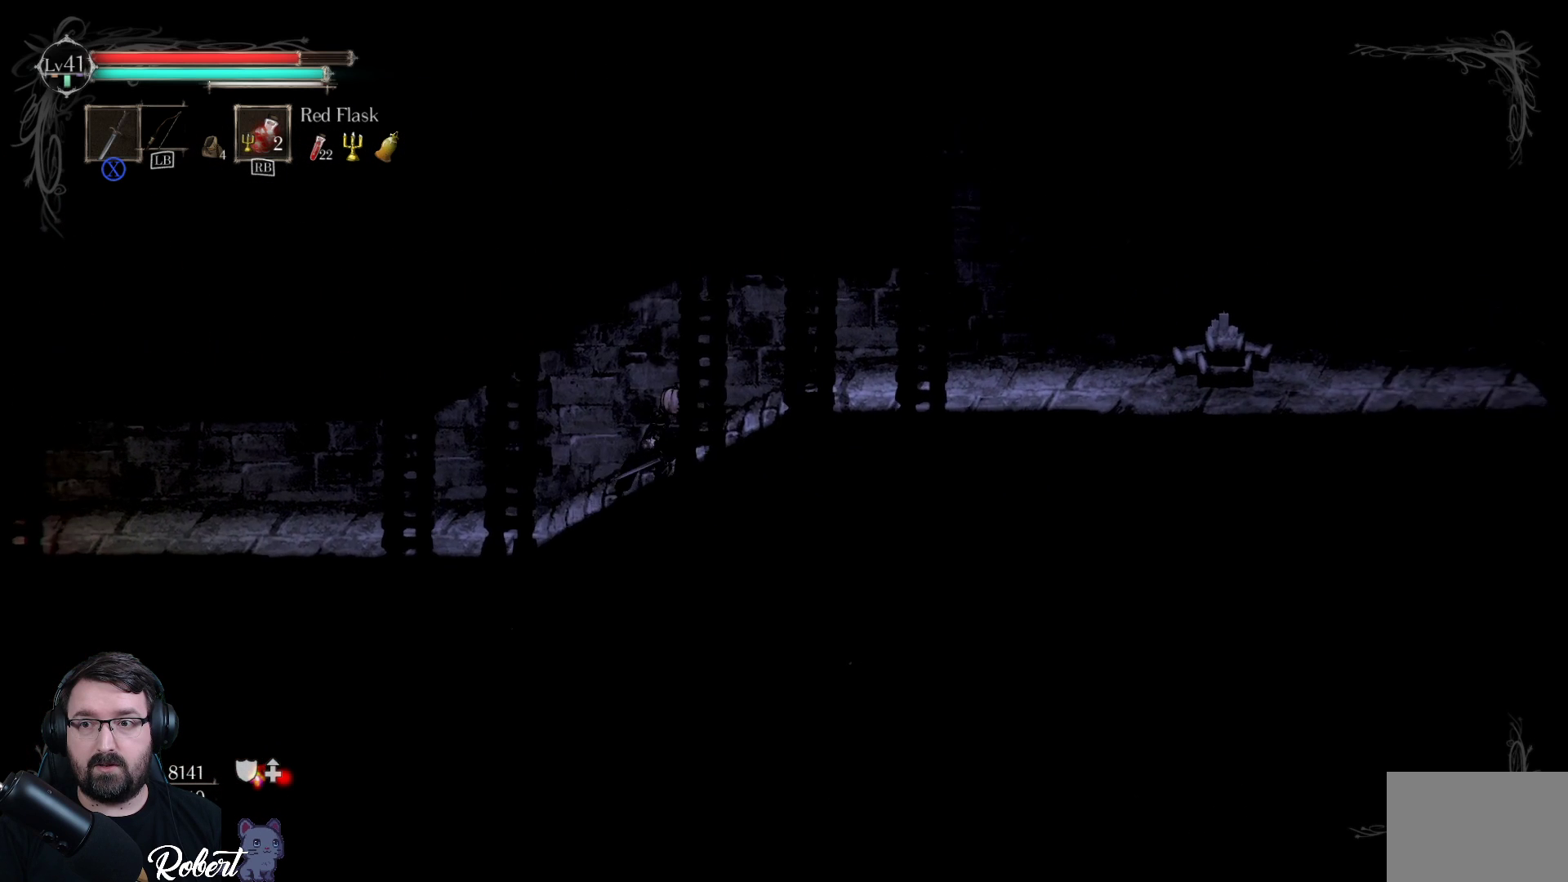
{"buttons": [], "left_stick": "right", "right_stick": "center", "events": []}
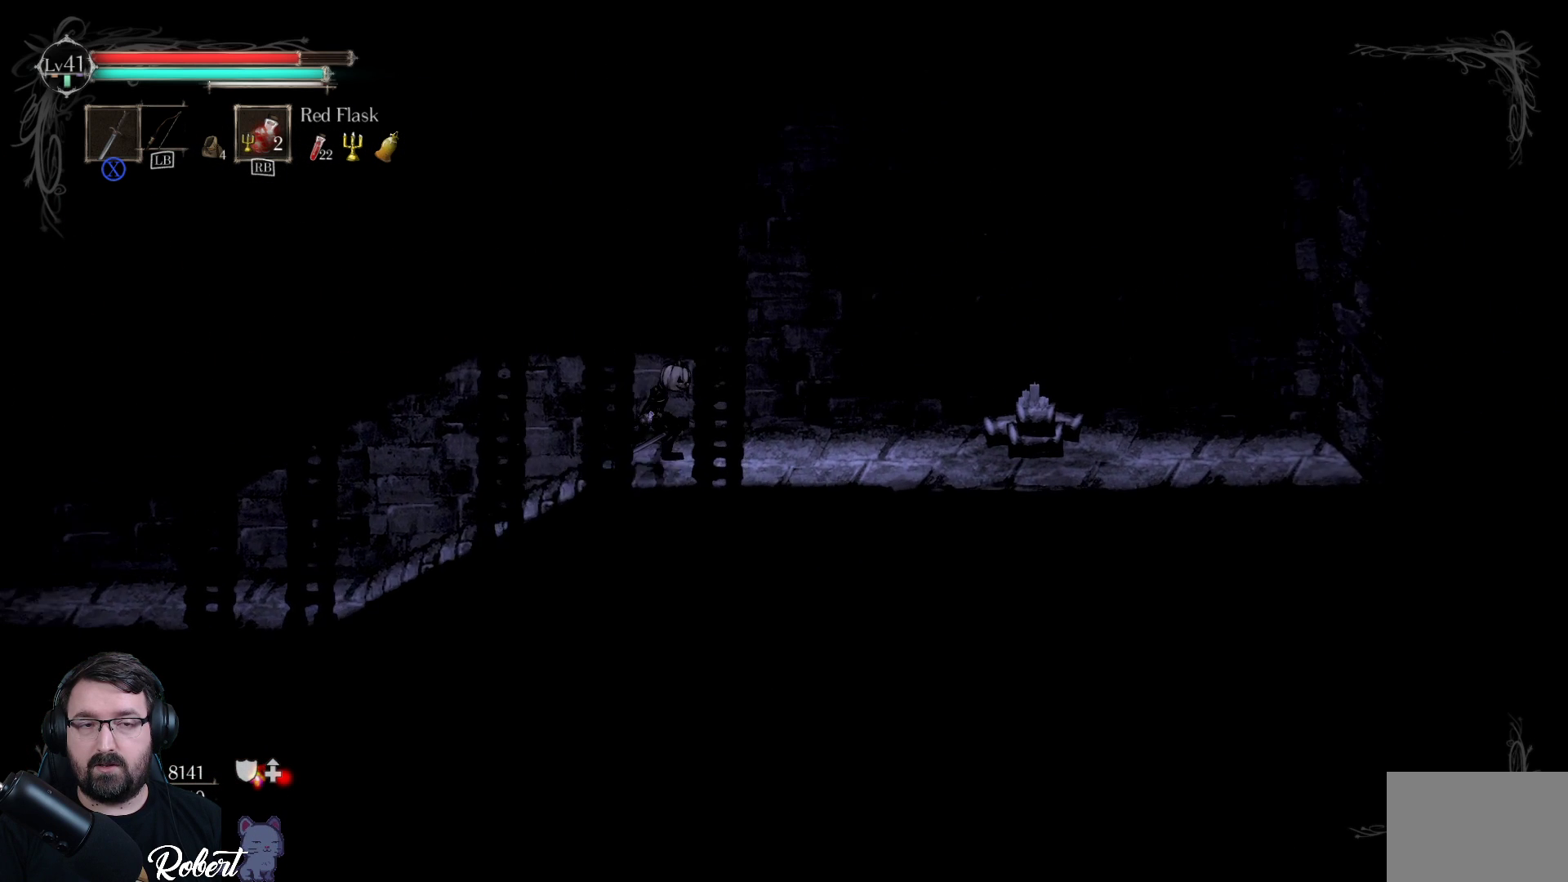
{"buttons": [], "left_stick": "right", "right_stick": "center", "events": []}
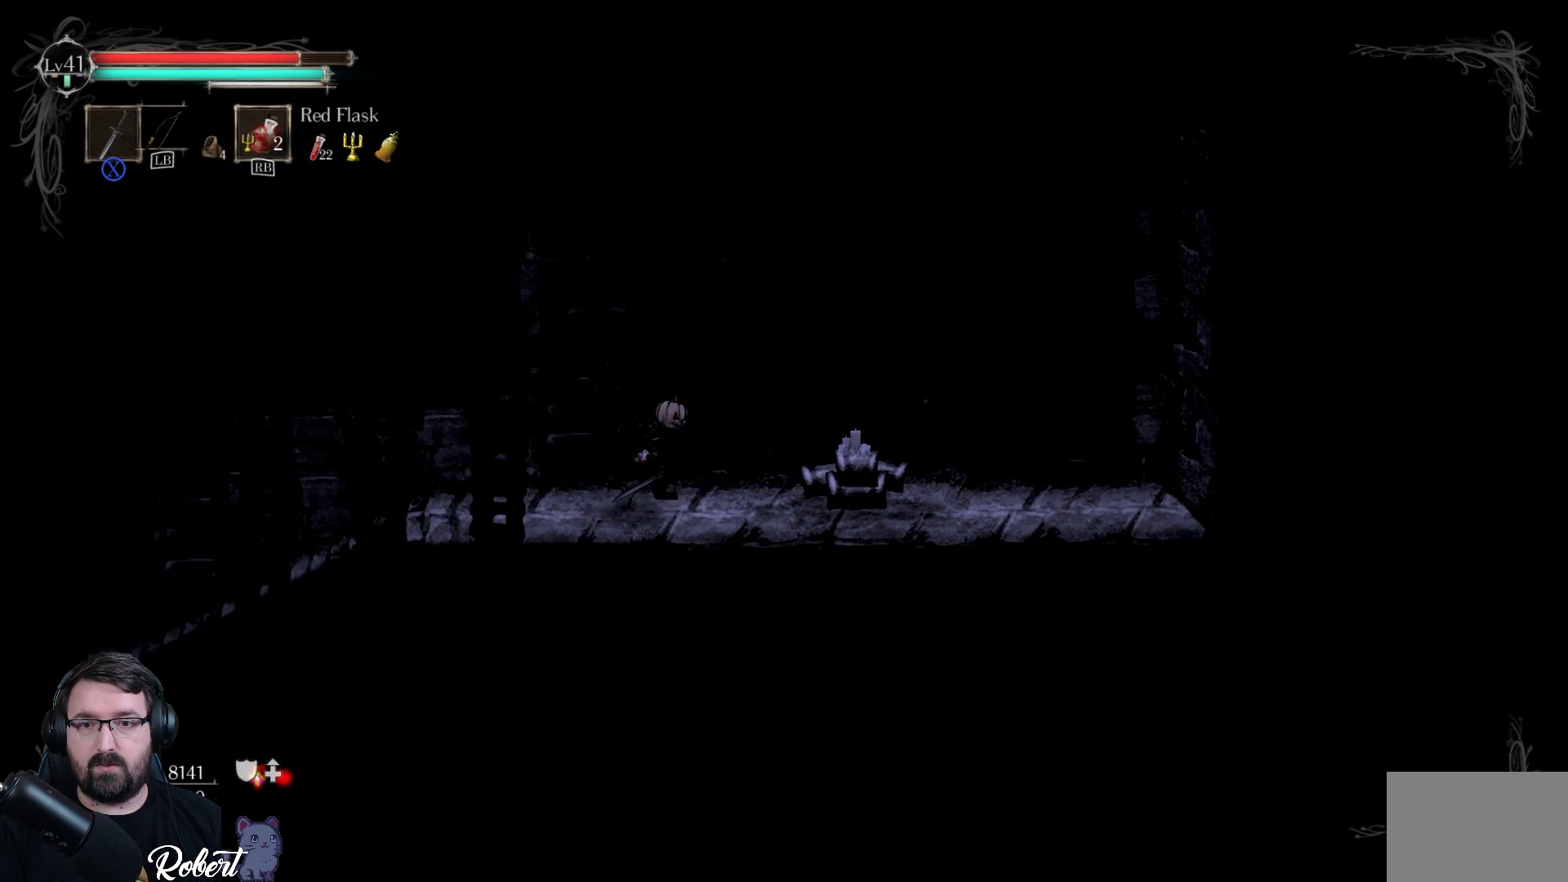
{"buttons": [], "left_stick": "right", "right_stick": "center", "events": [[133, "left_stick", "center"], [400, "left_stick", "right"]]}
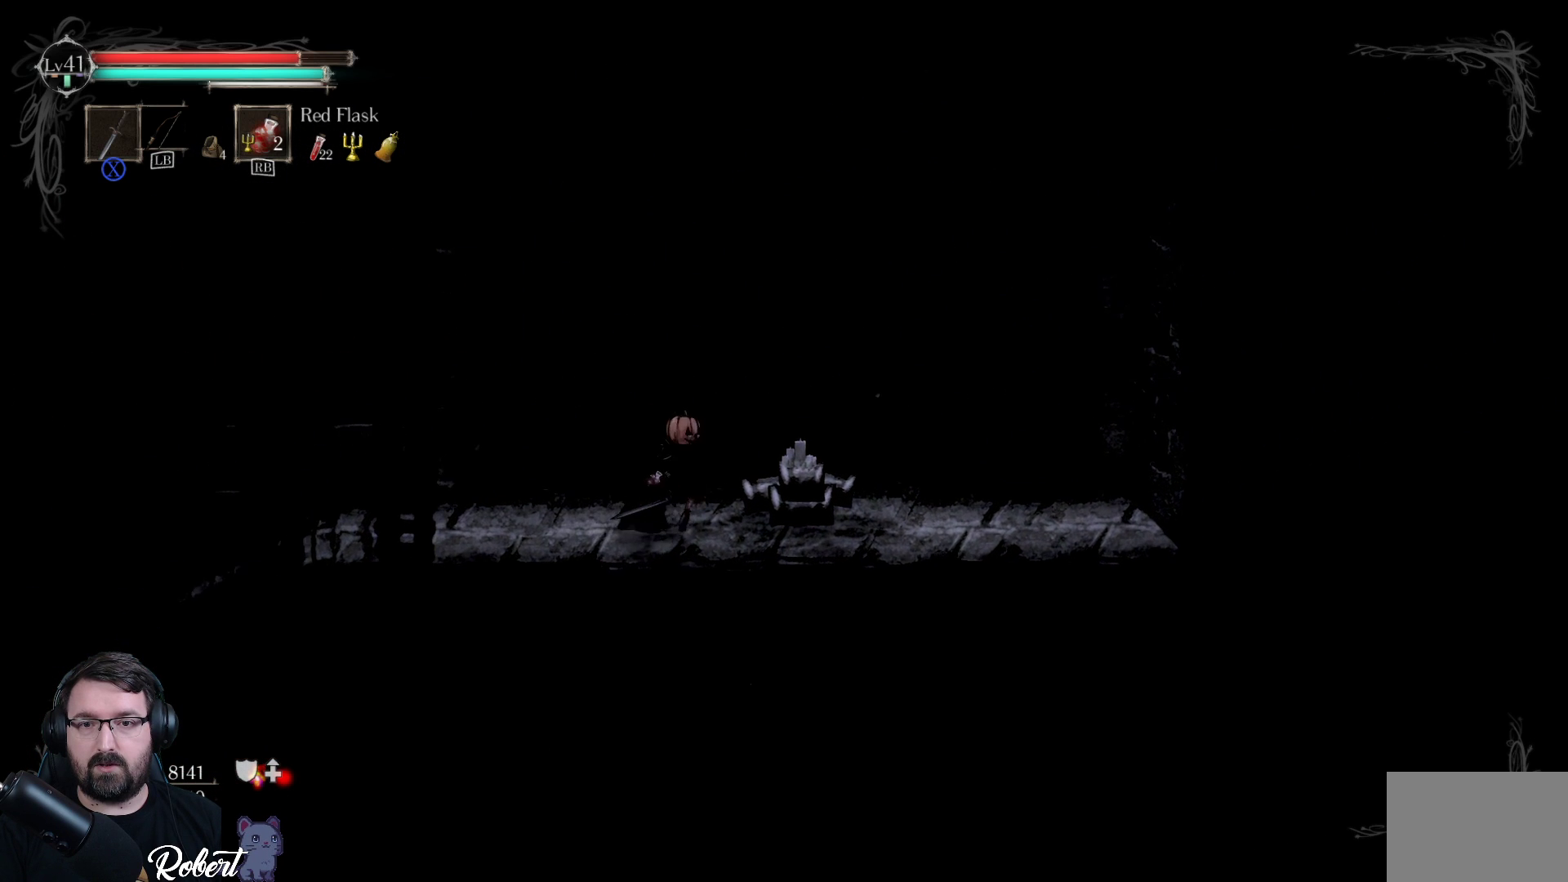
{"buttons": [], "left_stick": "center", "right_stick": "center", "events": [[100, "left_stick", "center"]]}
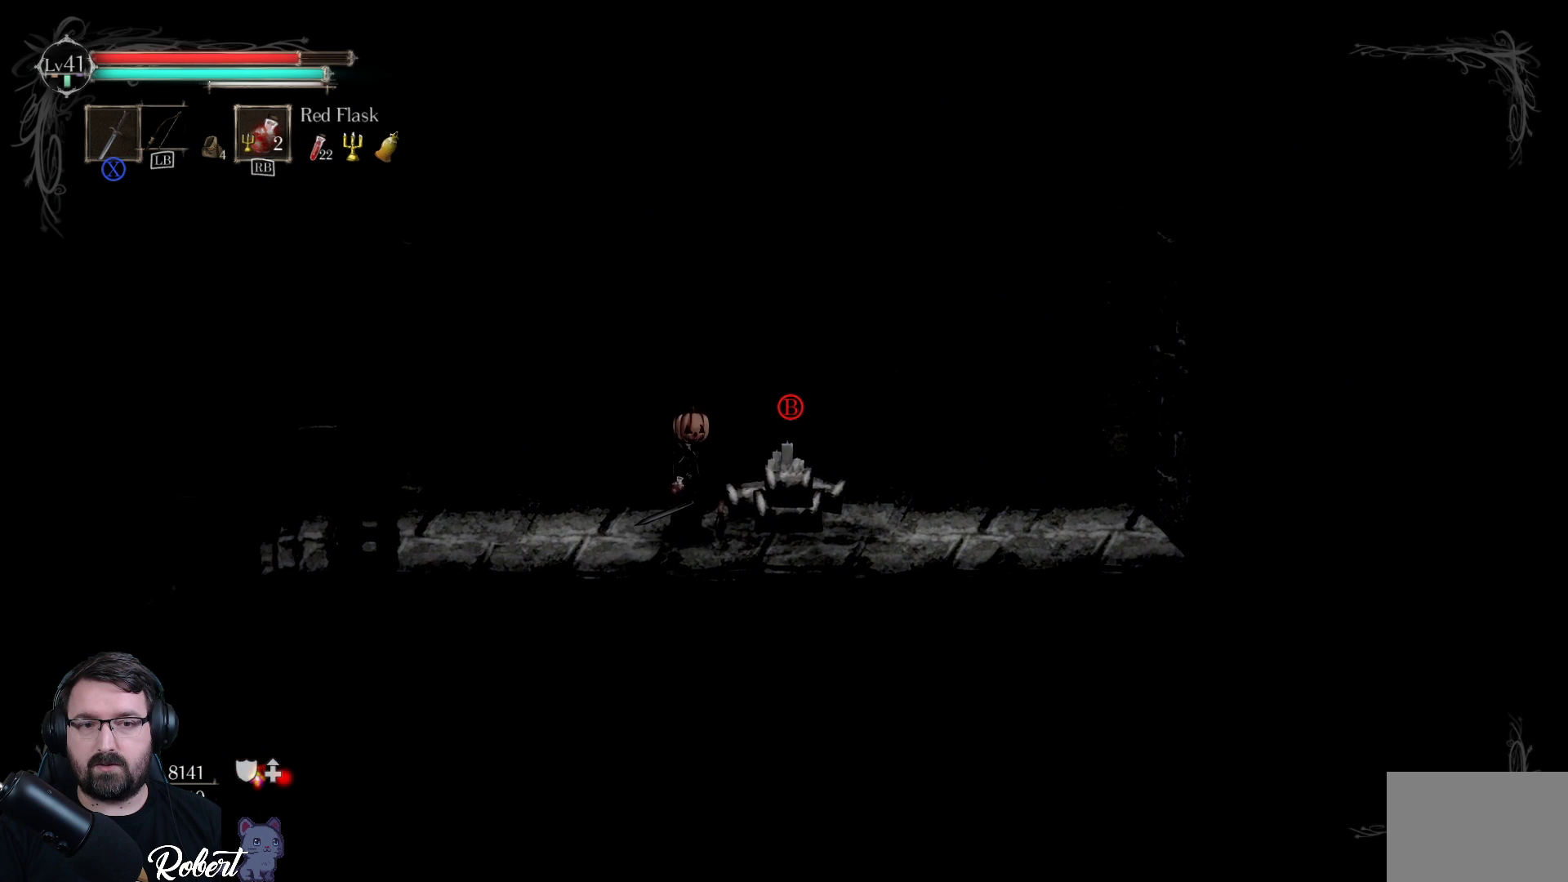
{"buttons": [], "left_stick": "center", "right_stick": "center", "events": []}
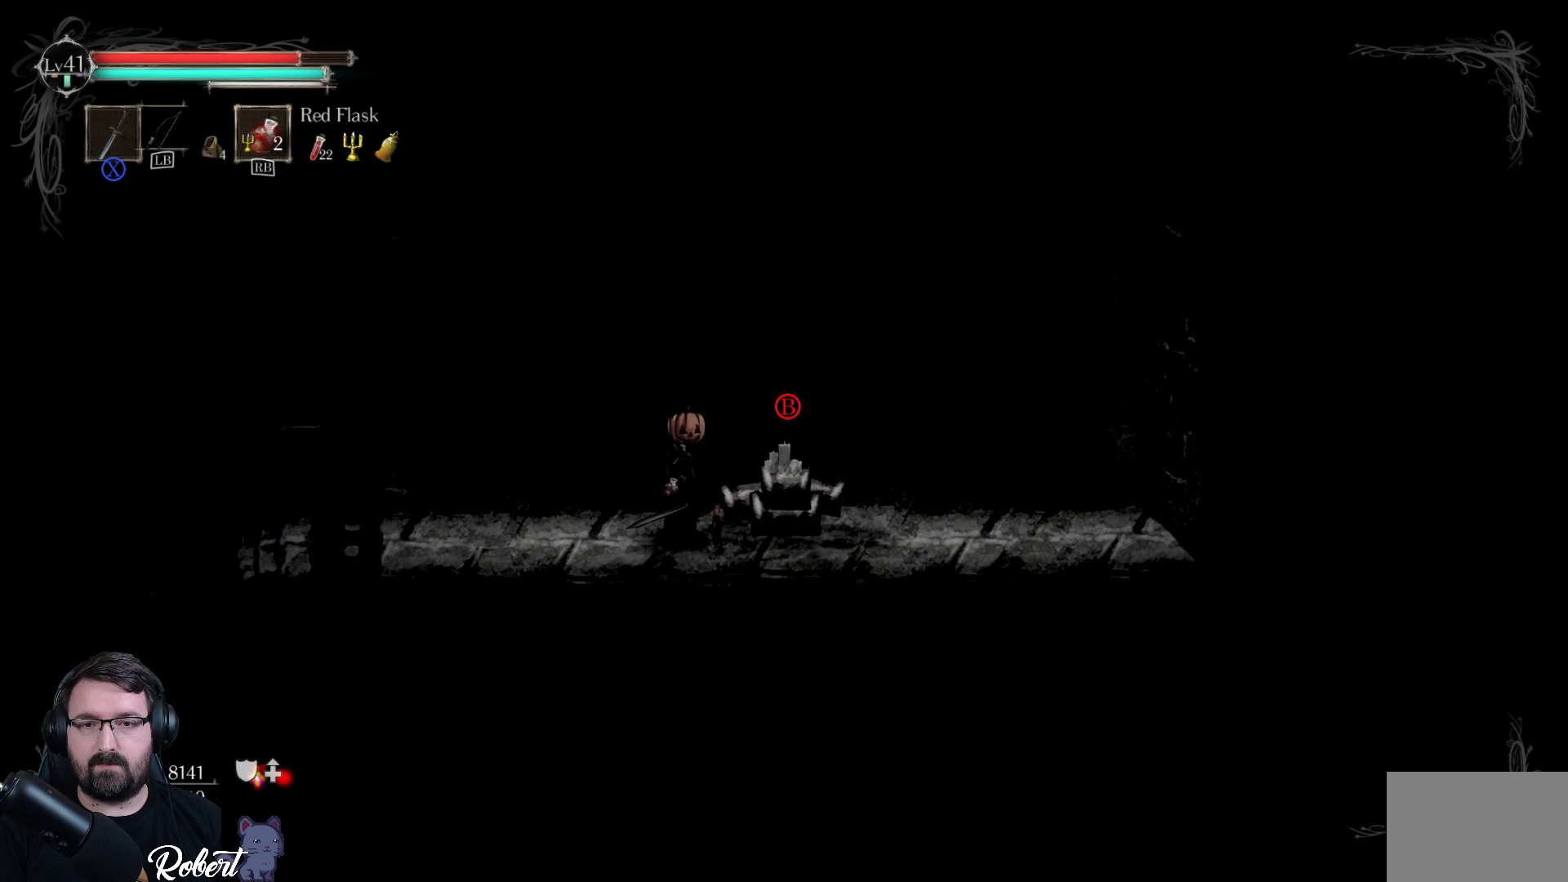
{"buttons": [], "left_stick": "center", "right_stick": "center", "events": []}
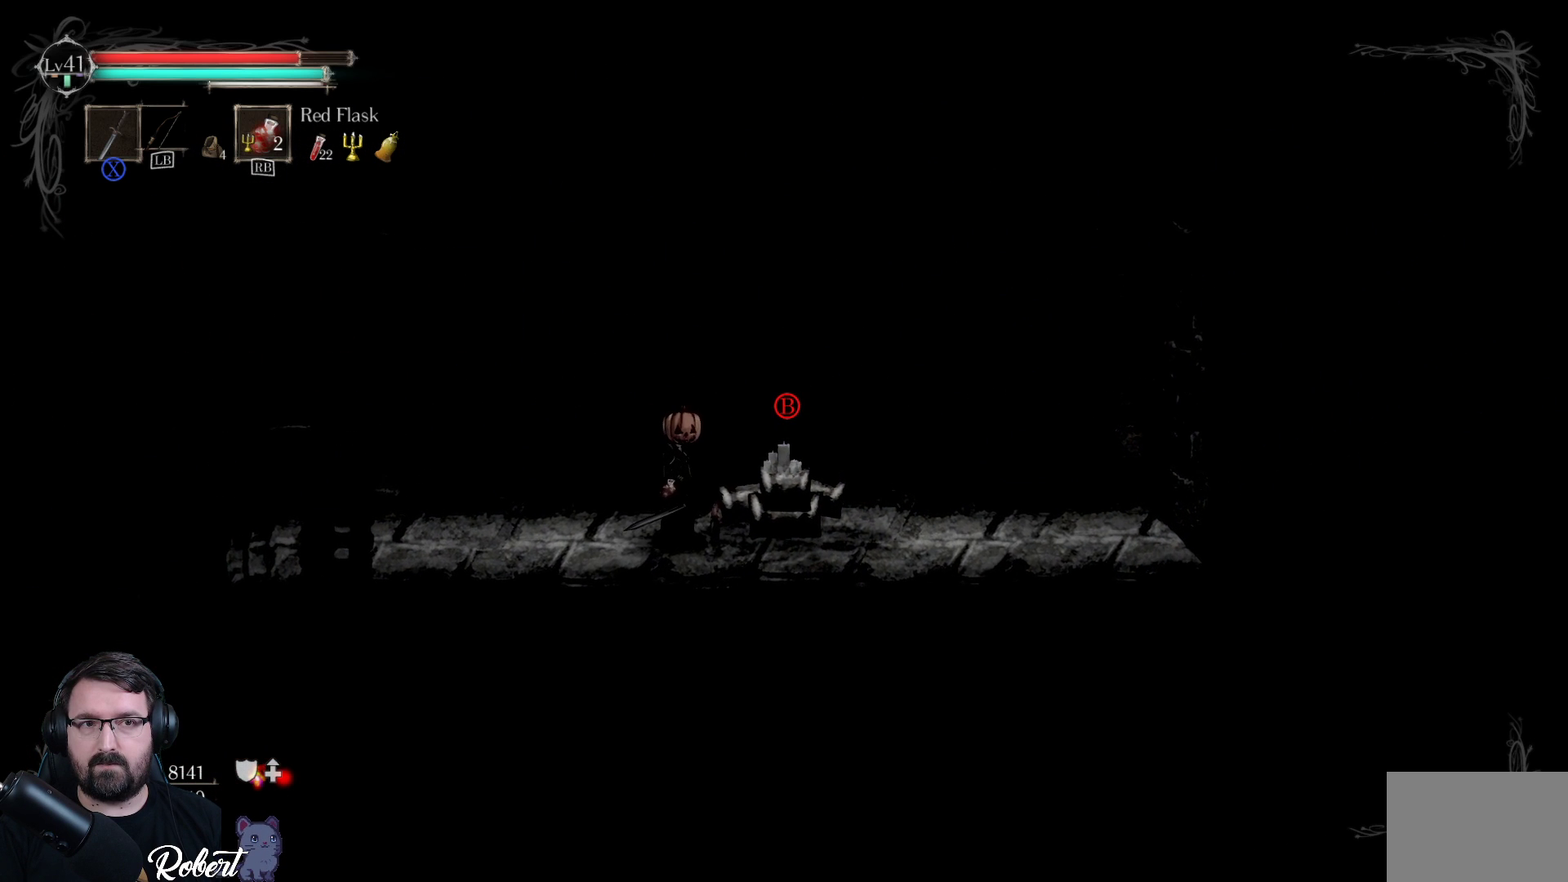
{"buttons": [], "left_stick": "left", "right_stick": "center", "events": [[300, "left_stick", "left"]]}
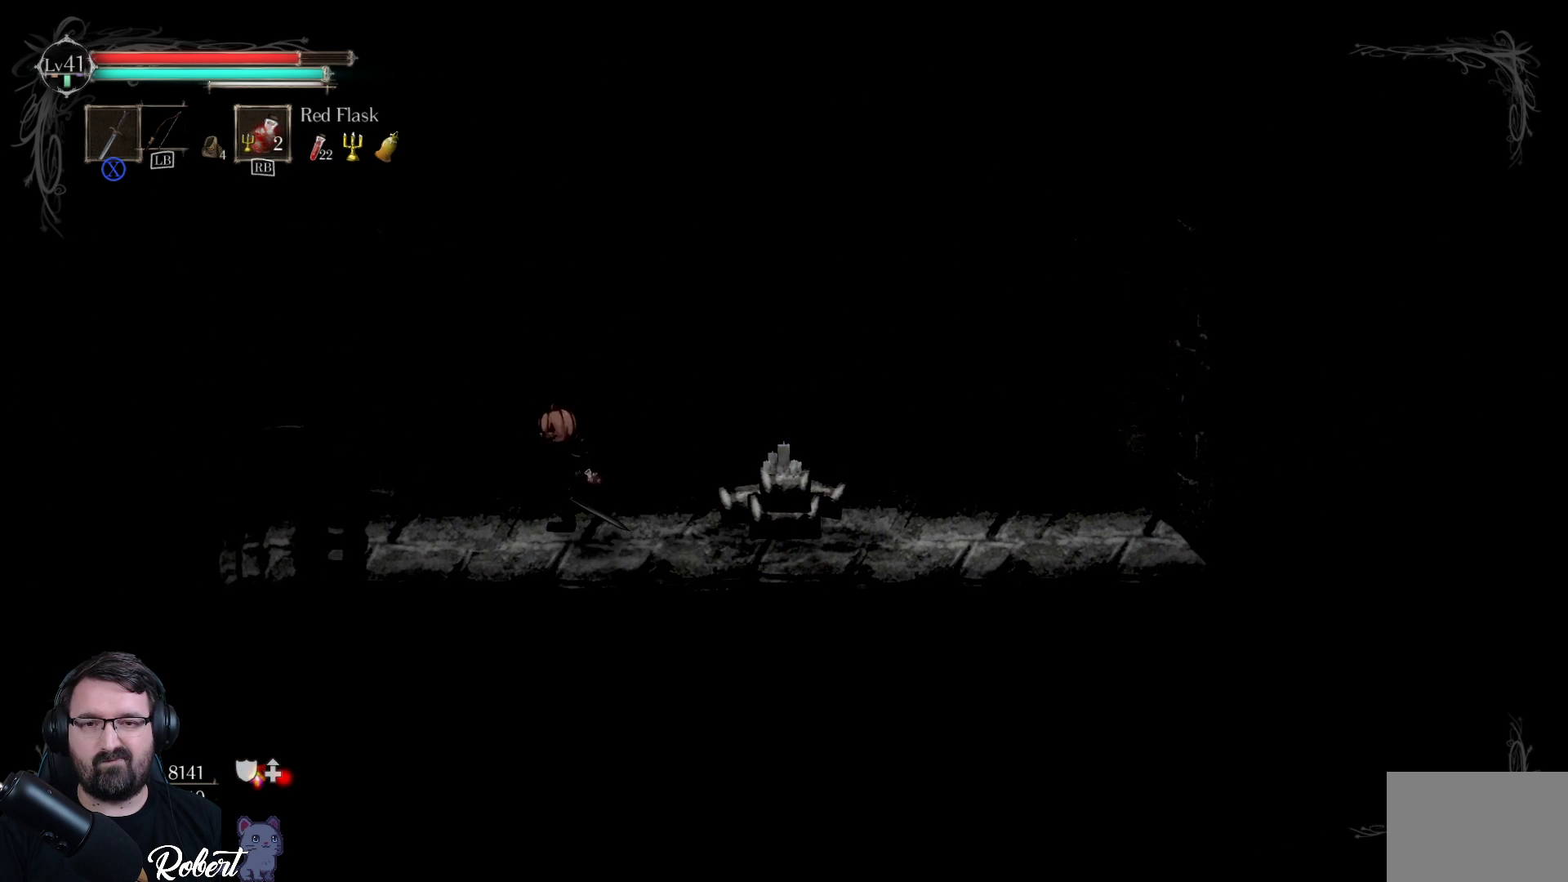
{"buttons": [], "left_stick": "left", "right_stick": "center", "events": []}
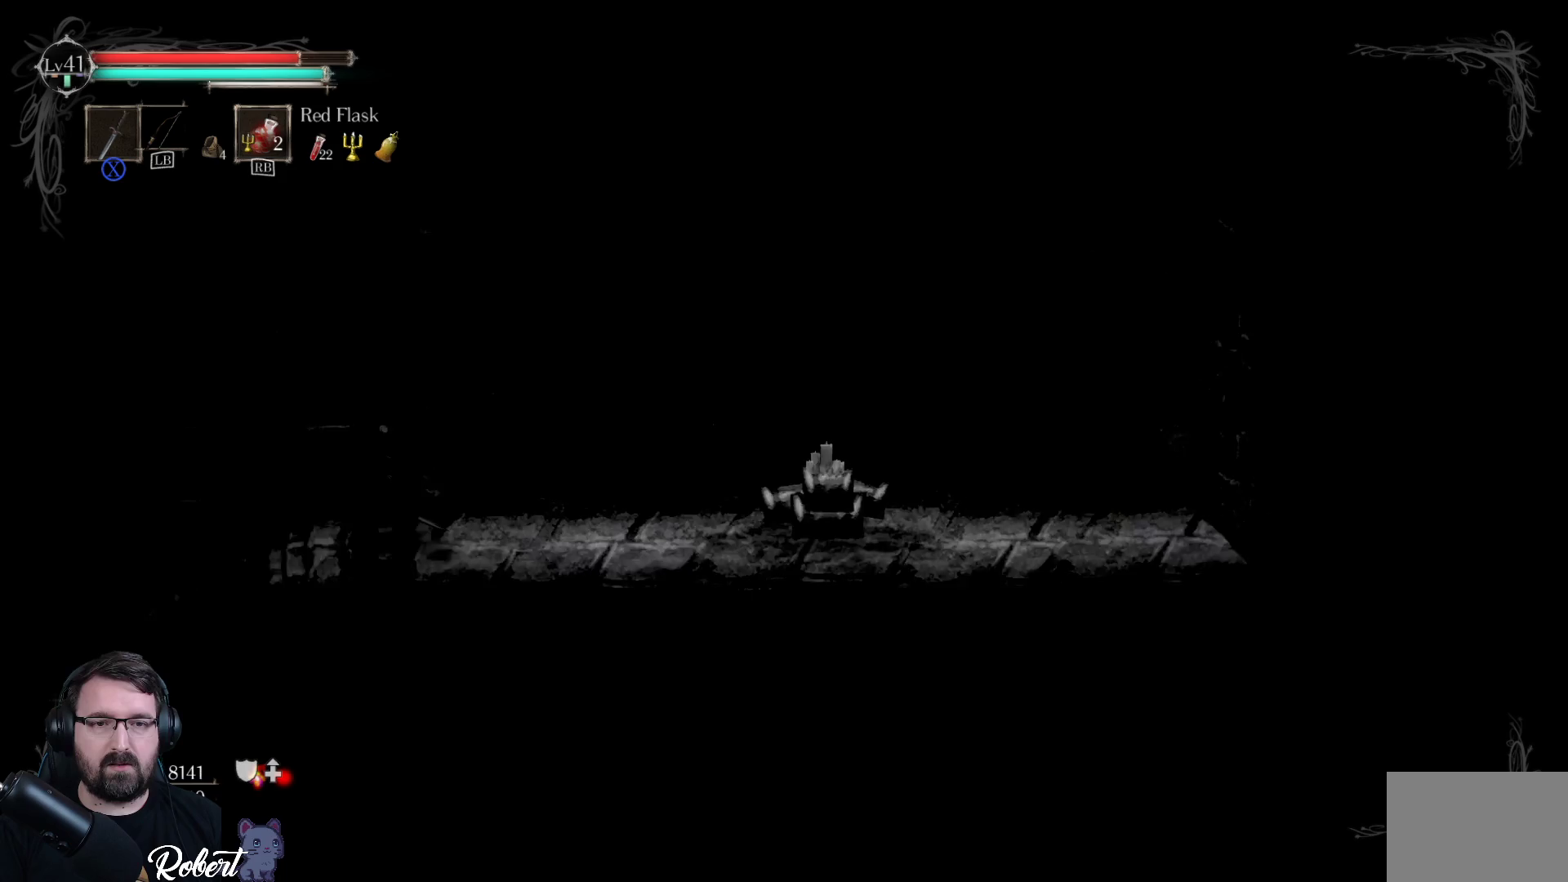
{"buttons": [], "left_stick": "left", "right_stick": "center", "events": []}
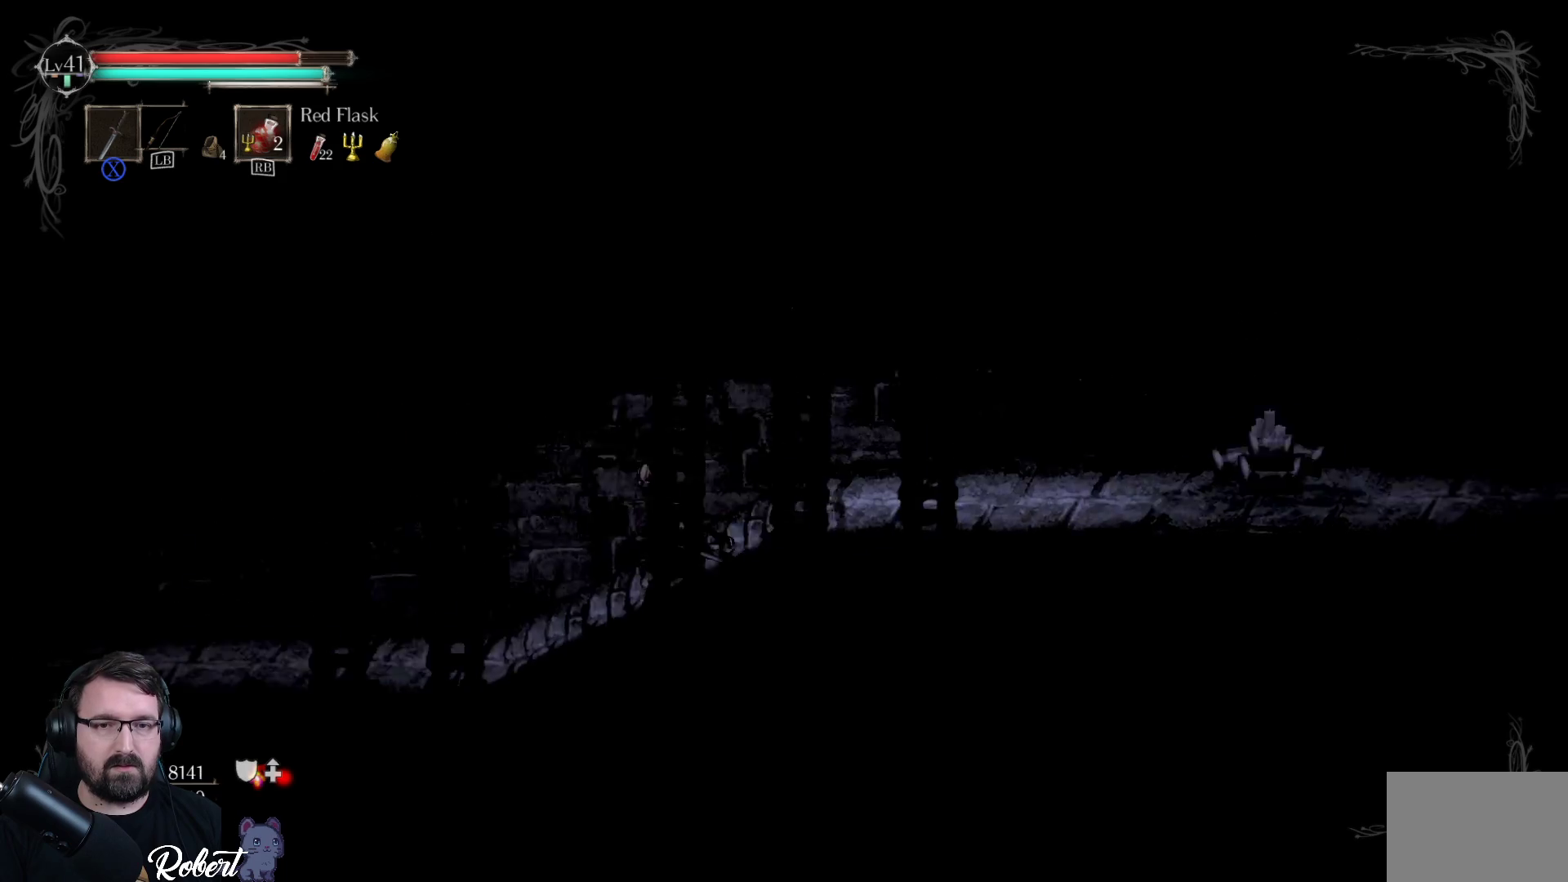
{"buttons": [], "left_stick": "left", "right_stick": "center", "events": []}
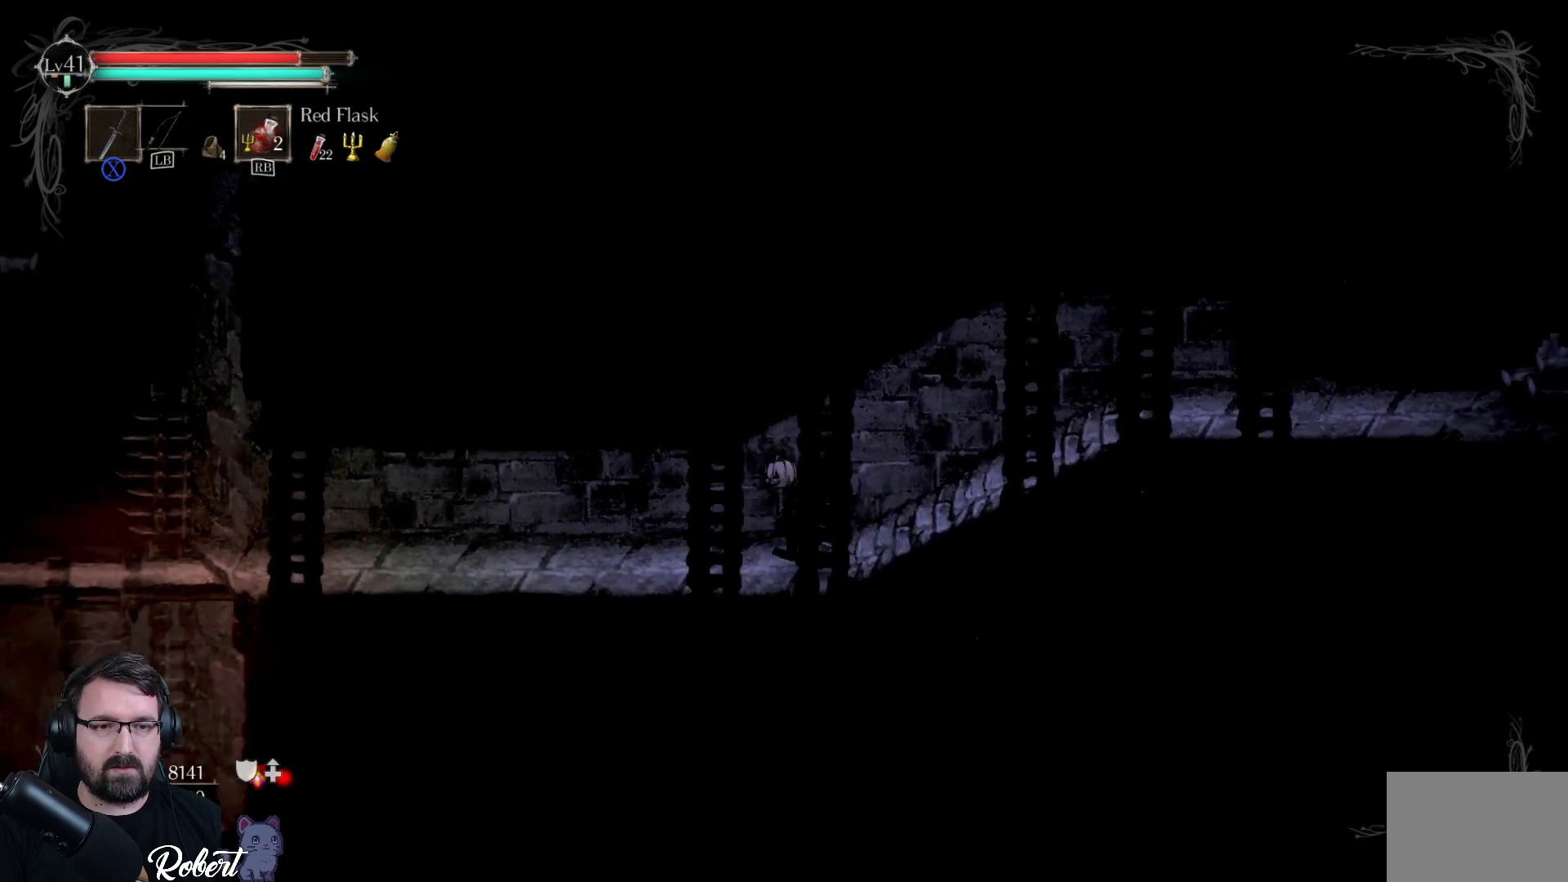
{"buttons": [], "left_stick": "left", "right_stick": "center", "events": []}
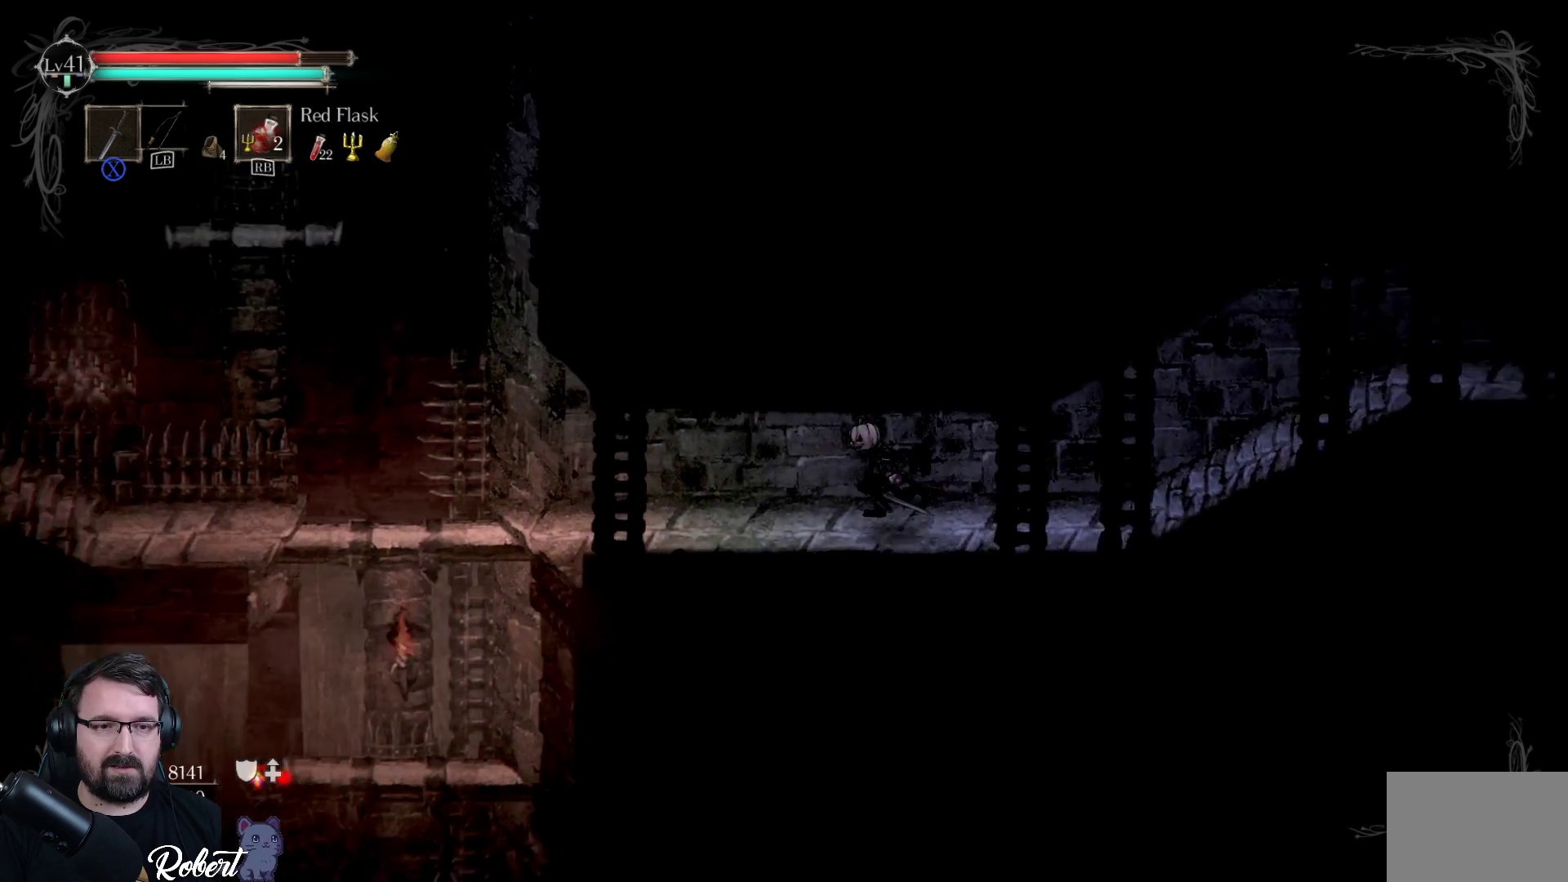
{"buttons": [], "left_stick": "left", "right_stick": "center", "events": []}
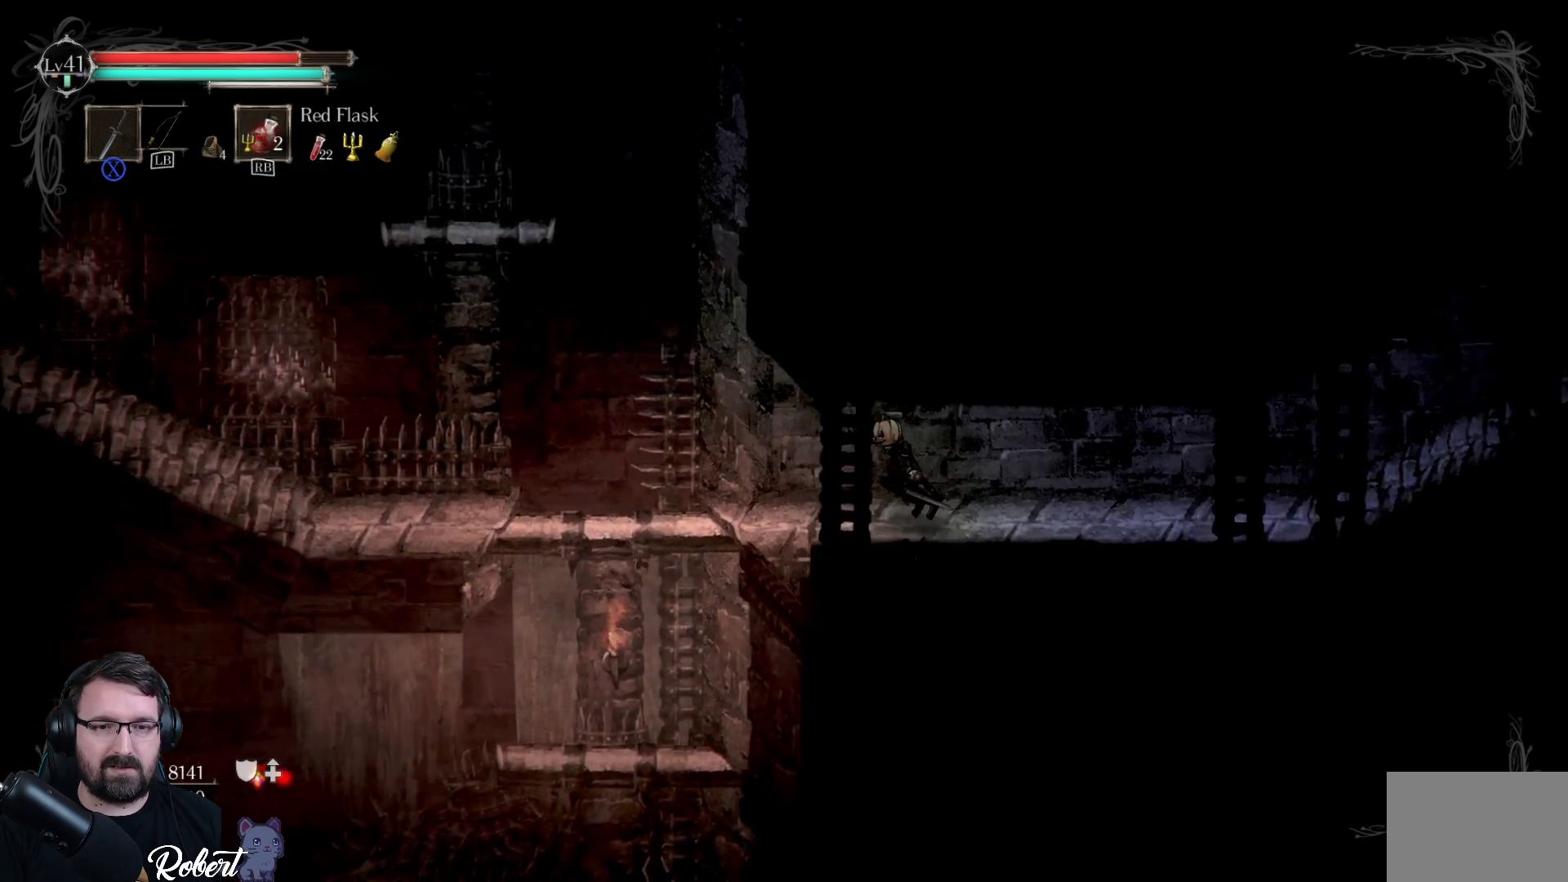
{"buttons": [], "left_stick": "left", "right_stick": "center", "events": []}
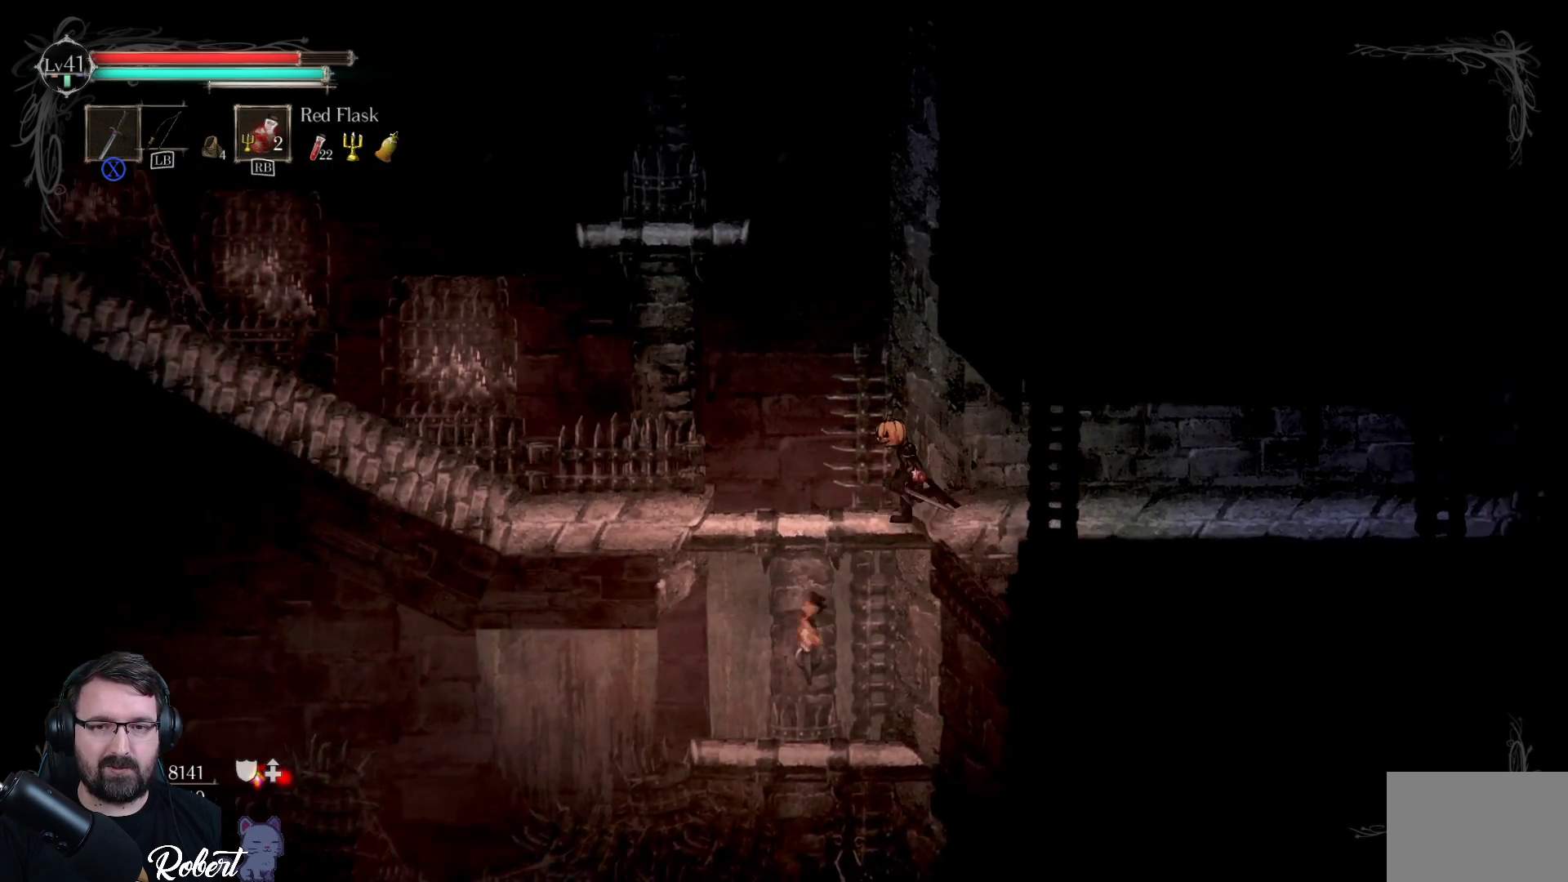
{"buttons": [], "left_stick": "down-left", "right_stick": "center", "events": [[200, "A", "down"], [300, "left_stick", "down-left"], [333, "A", "up"]]}
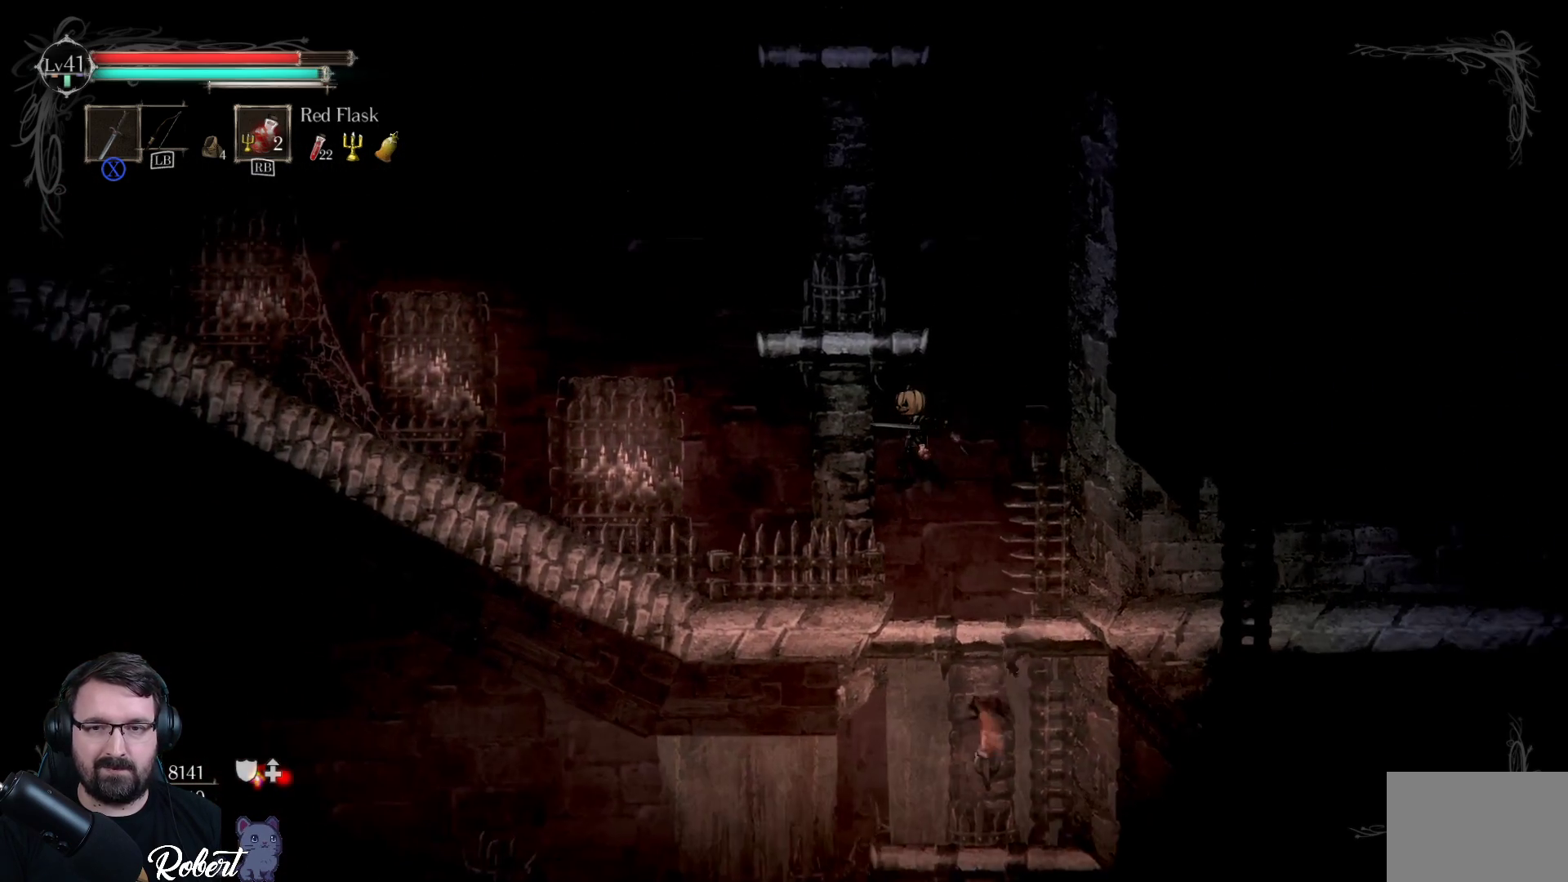
{"buttons": [], "left_stick": "down-right", "right_stick": "center", "events": [[67, "left_stick", "down-right"]]}
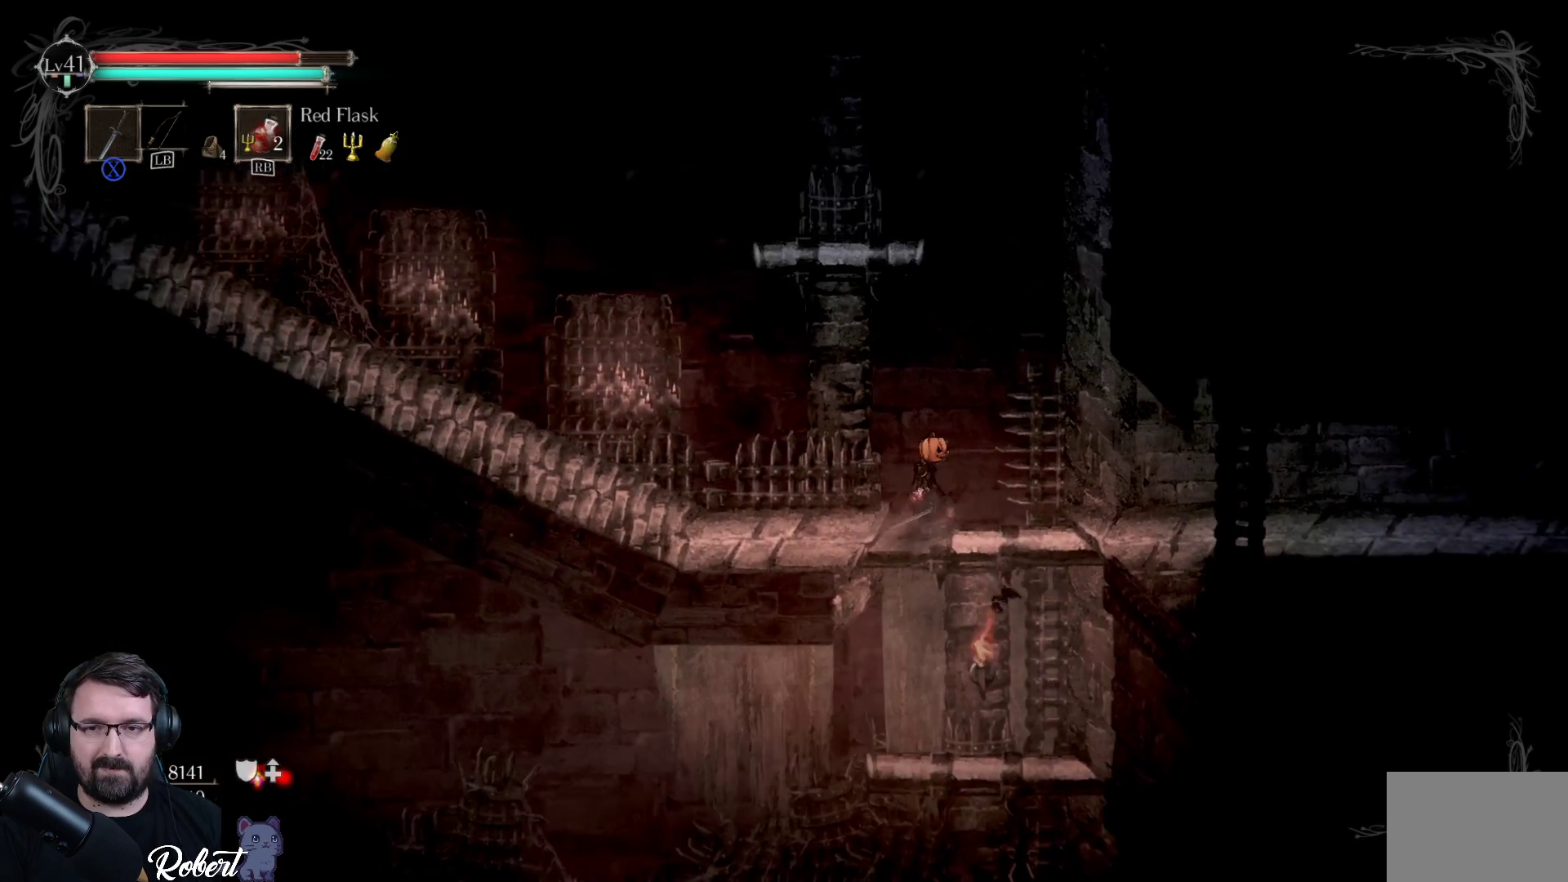
{"buttons": [], "left_stick": "center", "right_stick": "center", "events": [[33, "A", "down"], [167, "A", "up"], [233, "left_stick", "down"], [367, "left_stick", "center"]]}
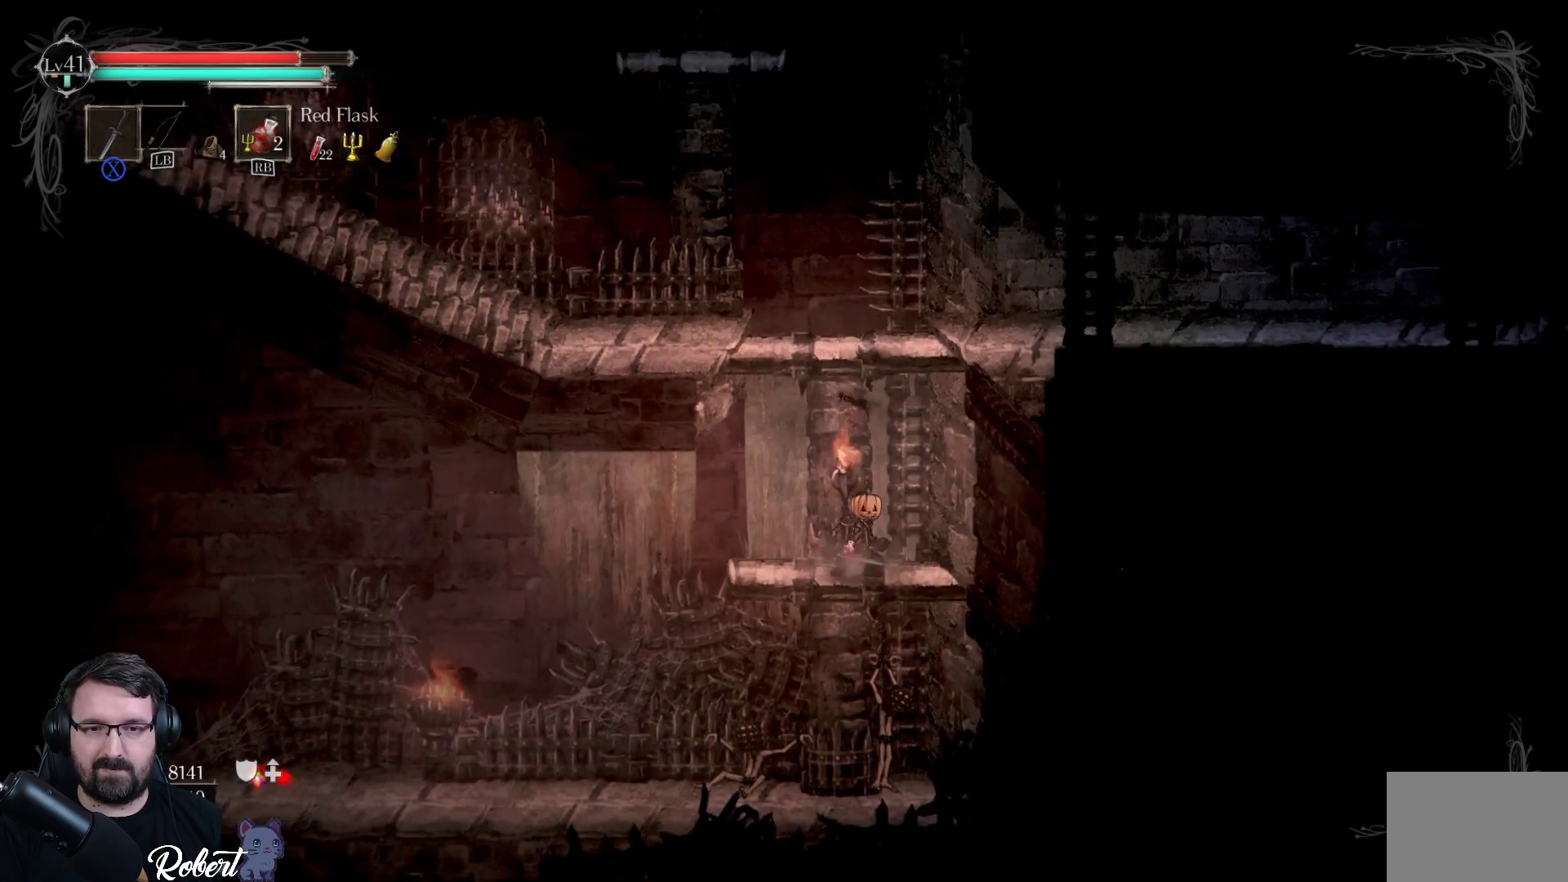
{"buttons": [], "left_stick": "center", "right_stick": "center", "events": []}
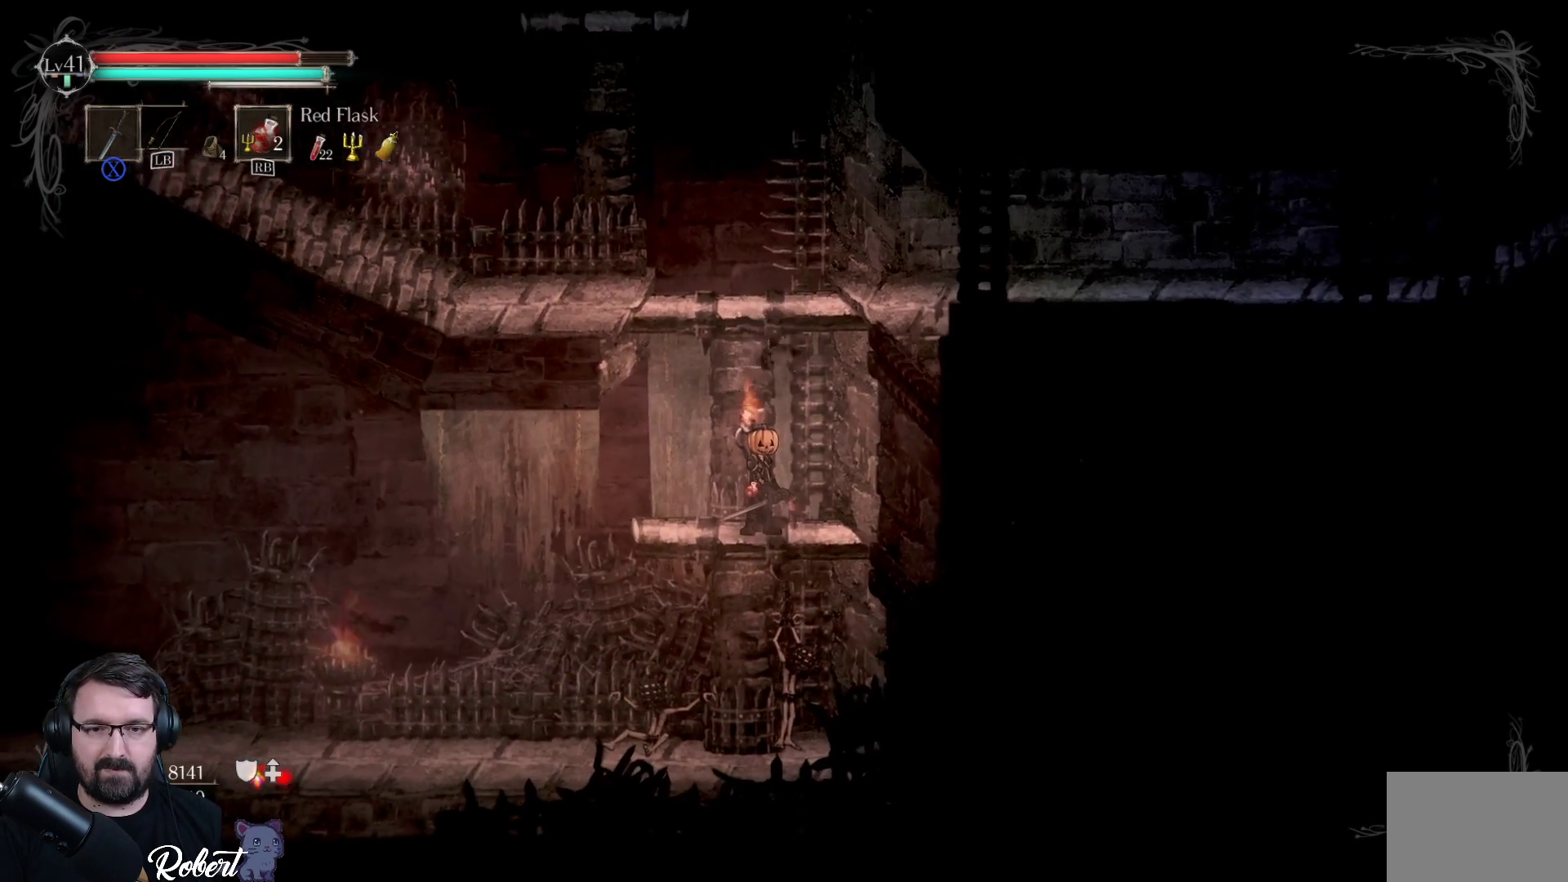
{"buttons": [], "left_stick": "up", "right_stick": "center", "events": [[167, "left_stick", "up"], [300, "A", "down"], [400, "A", "up"]]}
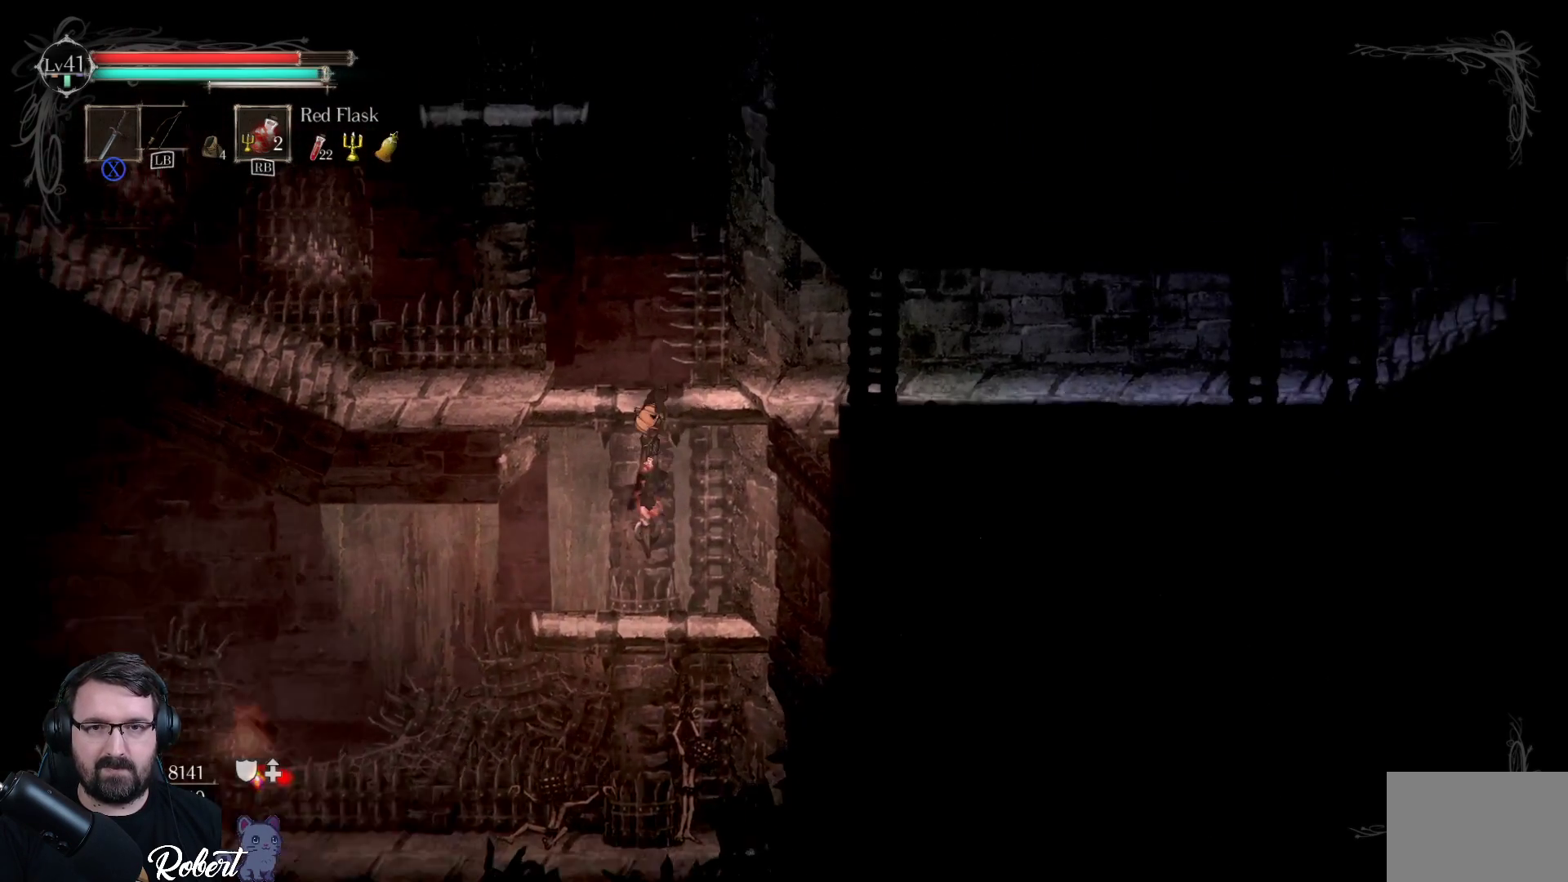
{"buttons": [], "left_stick": "up-right", "right_stick": "center", "events": [[100, "left_stick", "up-right"]]}
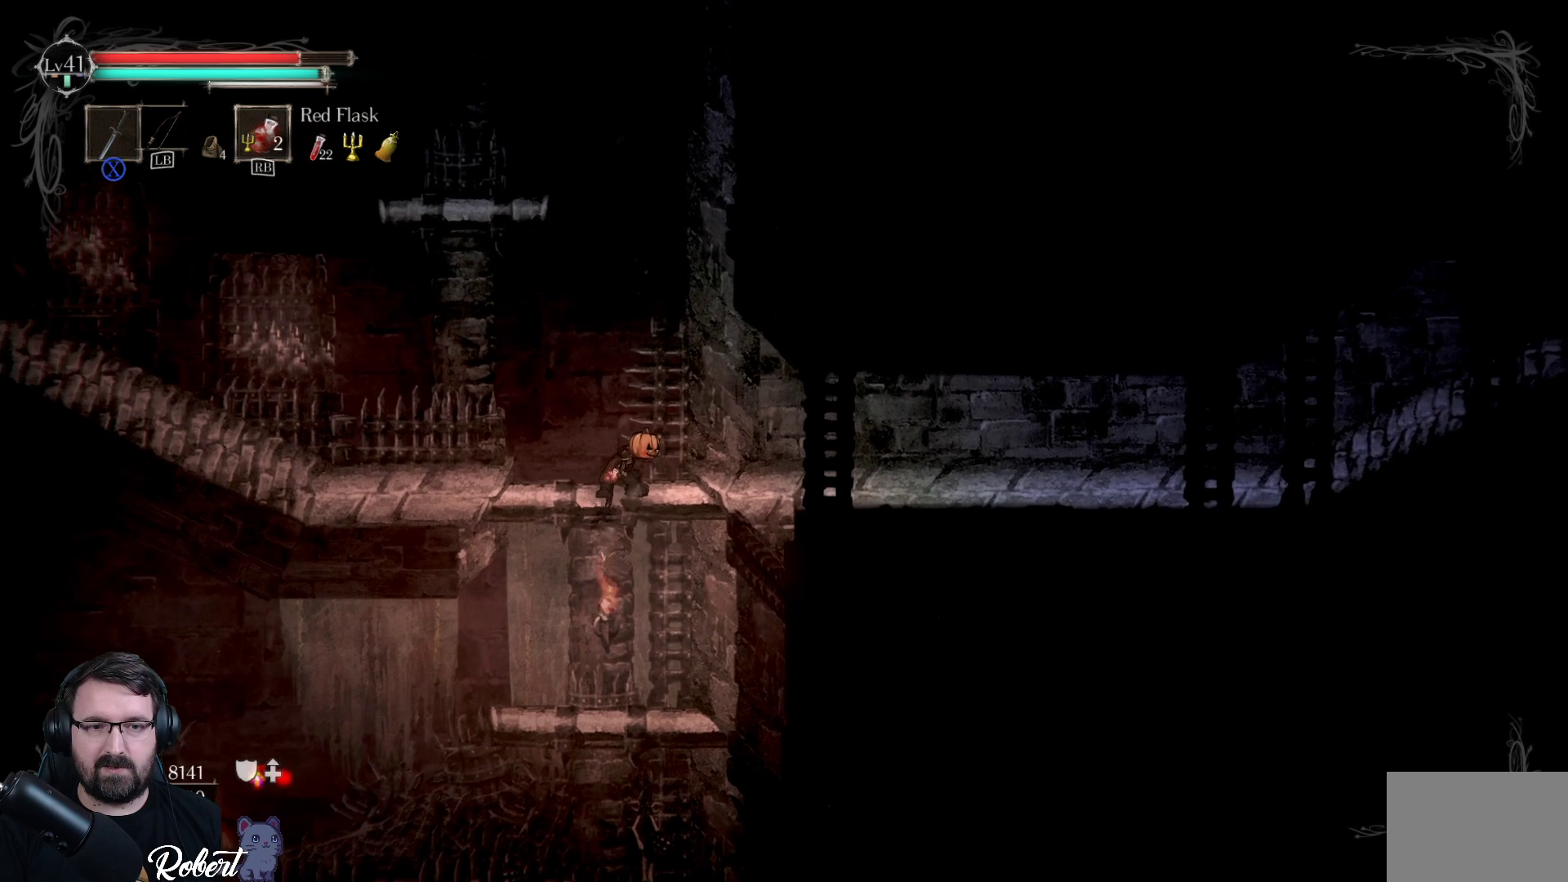
{"buttons": [], "left_stick": "right", "right_stick": "center", "events": [[100, "left_stick", "right"]]}
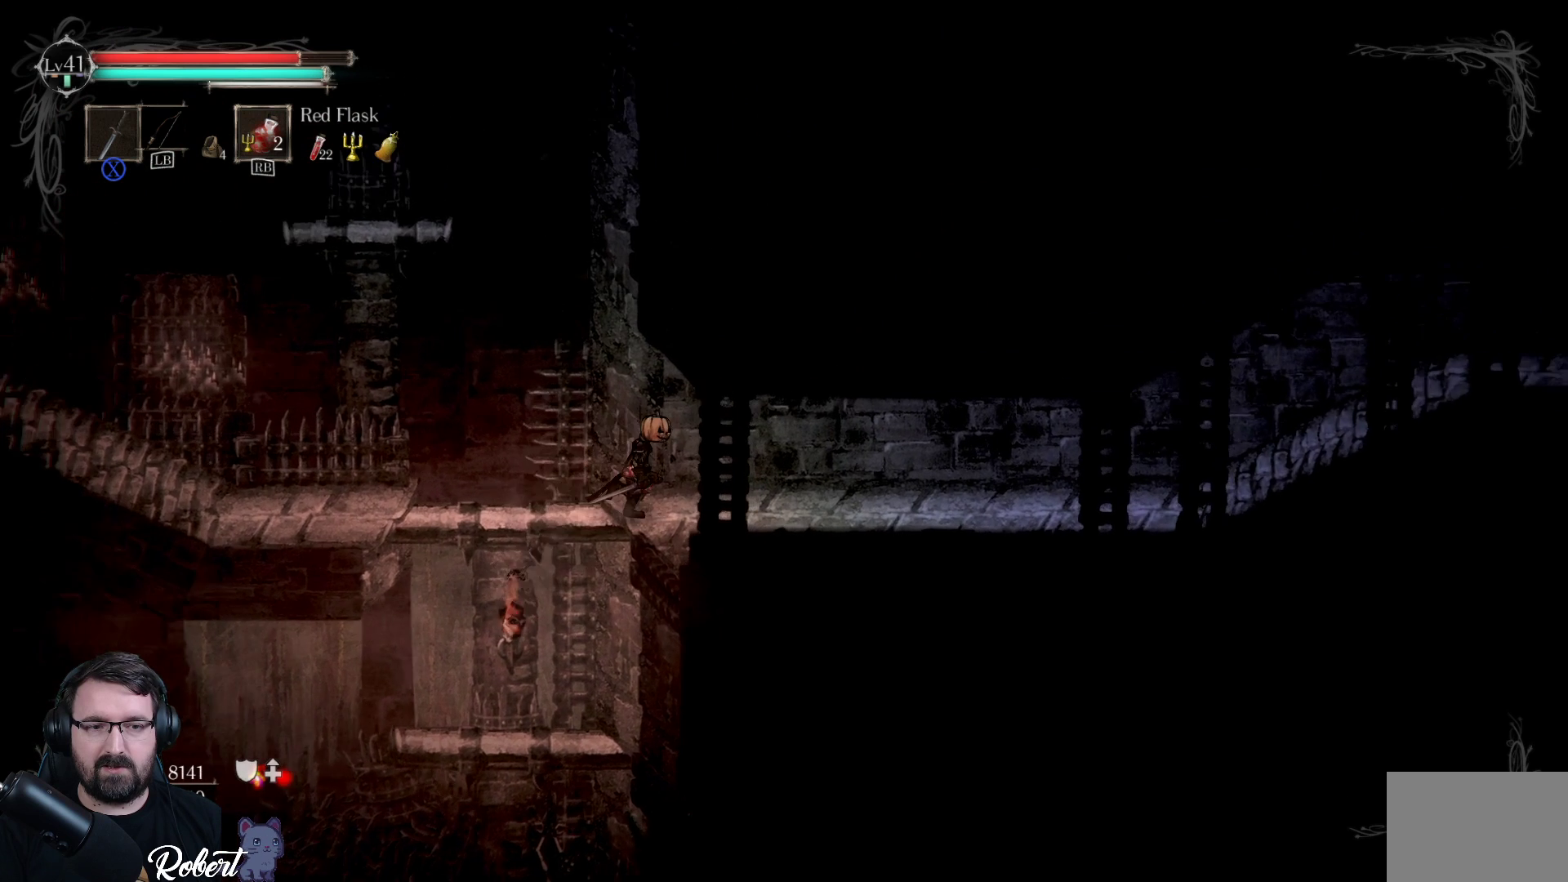
{"buttons": [], "left_stick": "right", "right_stick": "center", "events": []}
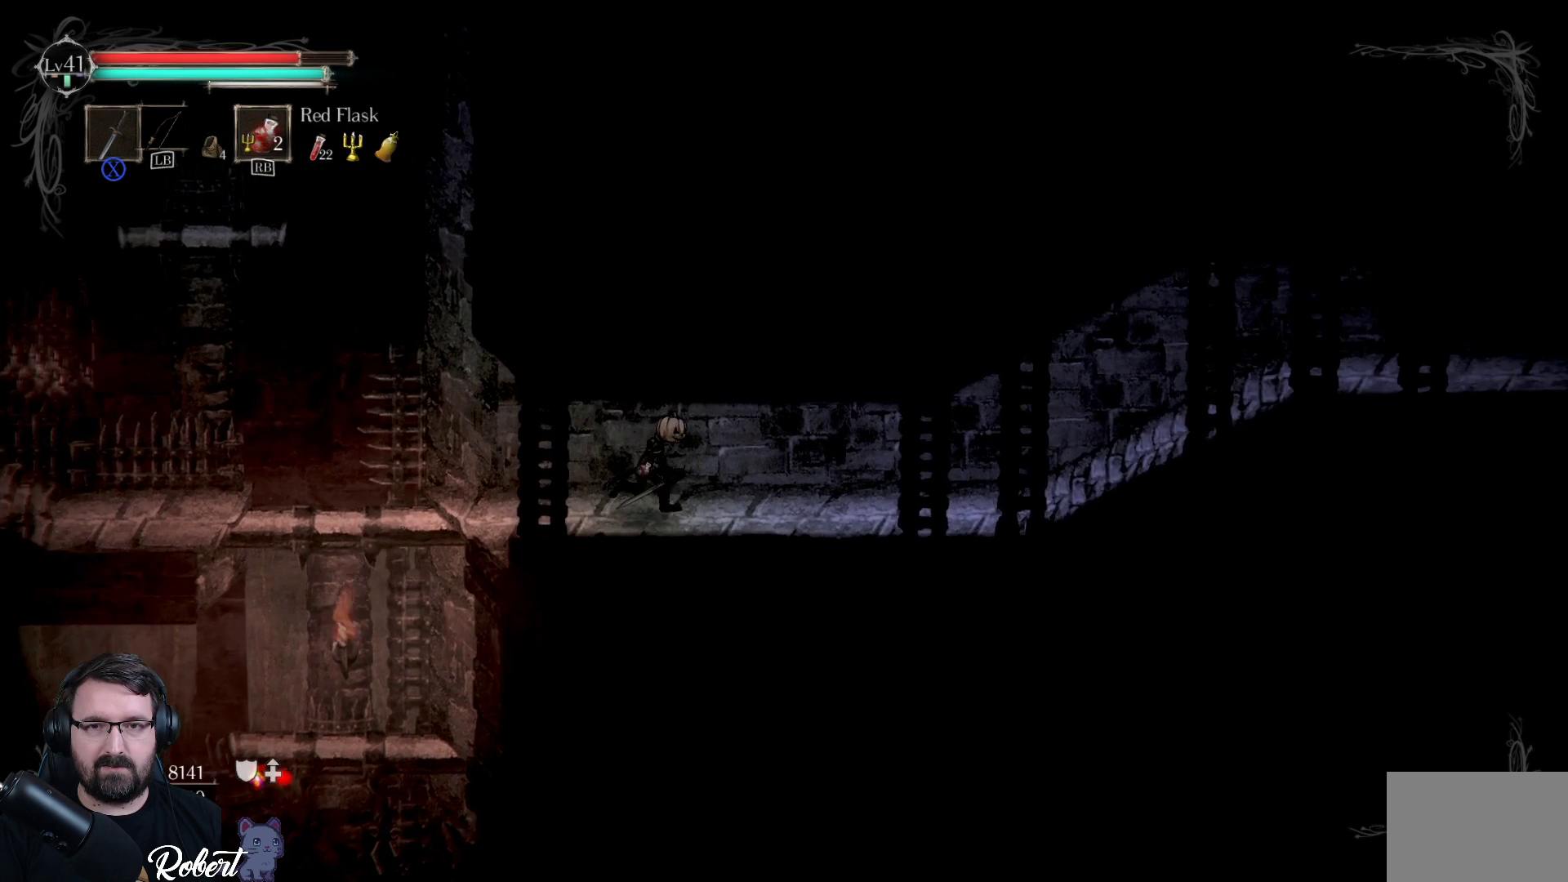
{"buttons": [], "left_stick": "right", "right_stick": "center", "events": []}
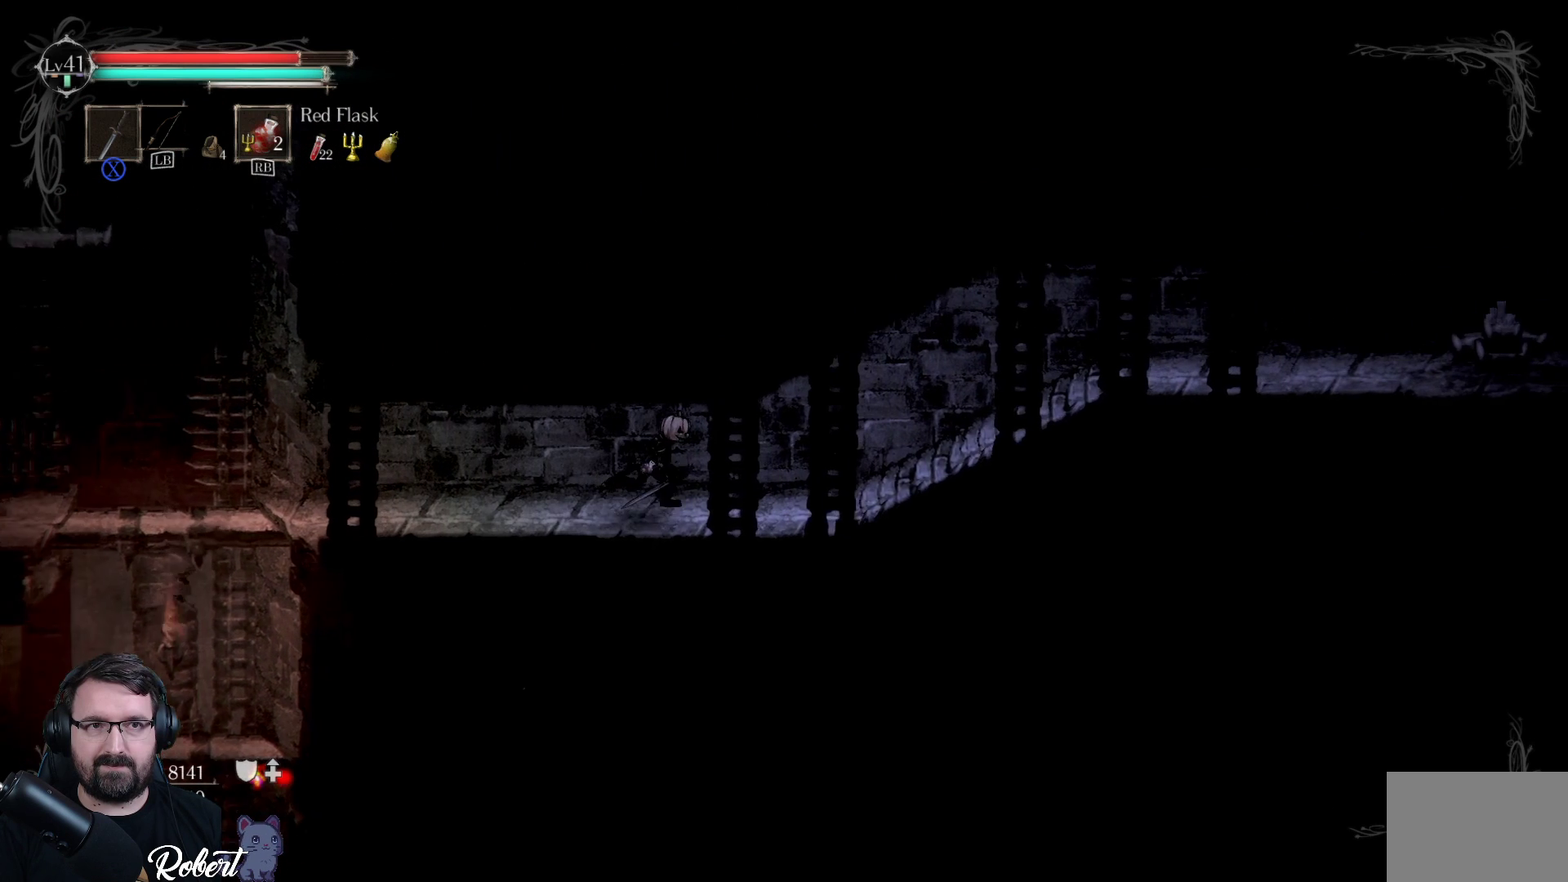
{"buttons": [], "left_stick": "center", "right_stick": "center", "events": [[67, "left_stick", "center"]]}
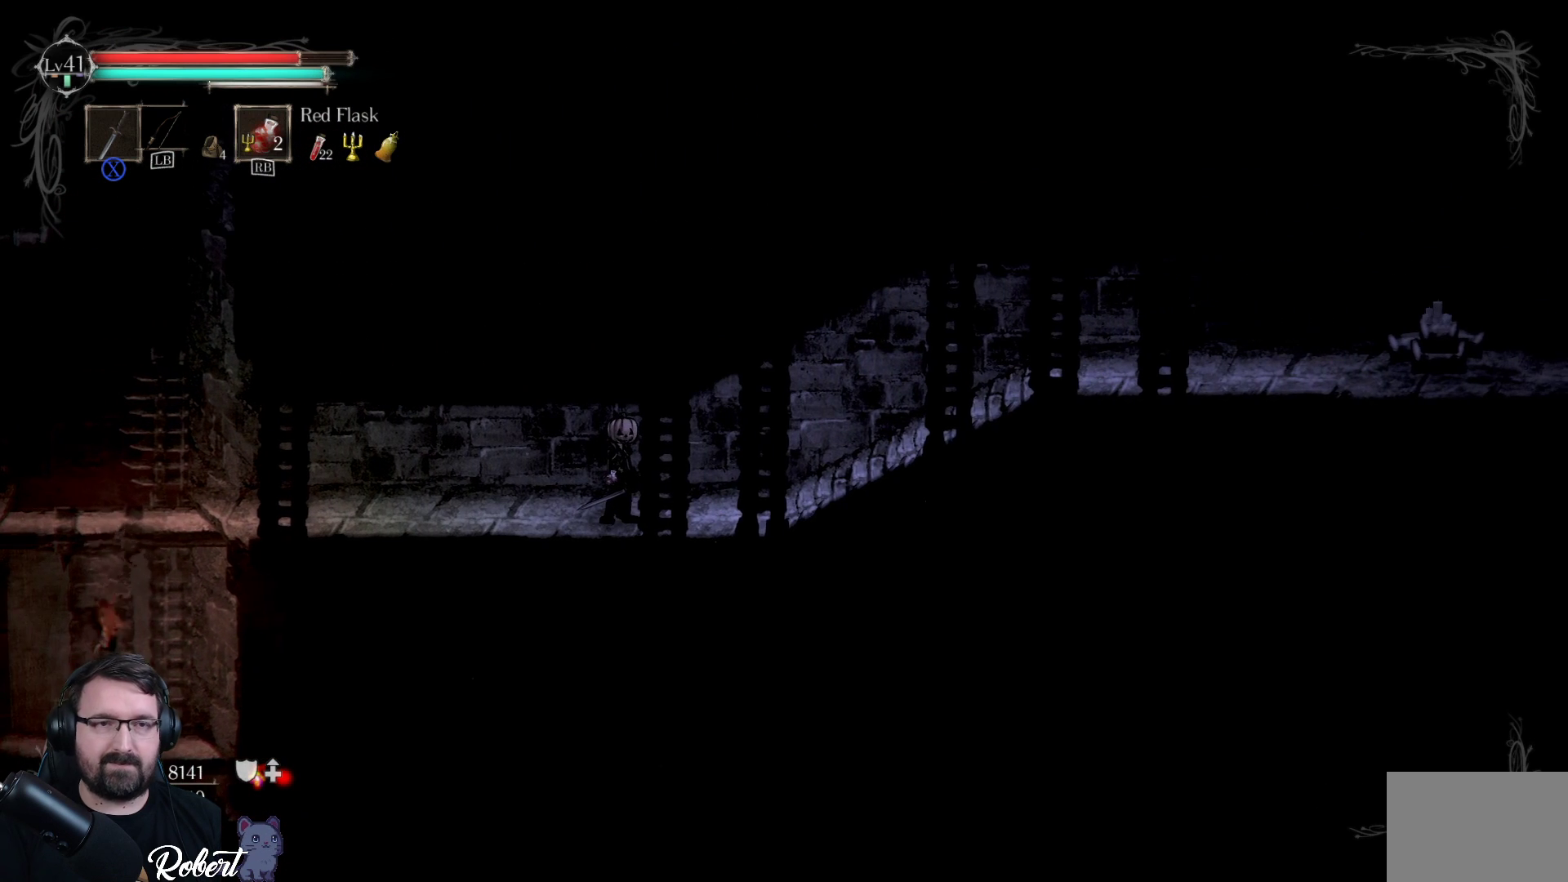
{"buttons": [], "left_stick": "right", "right_stick": "center", "events": [[333, "left_stick", "right"]]}
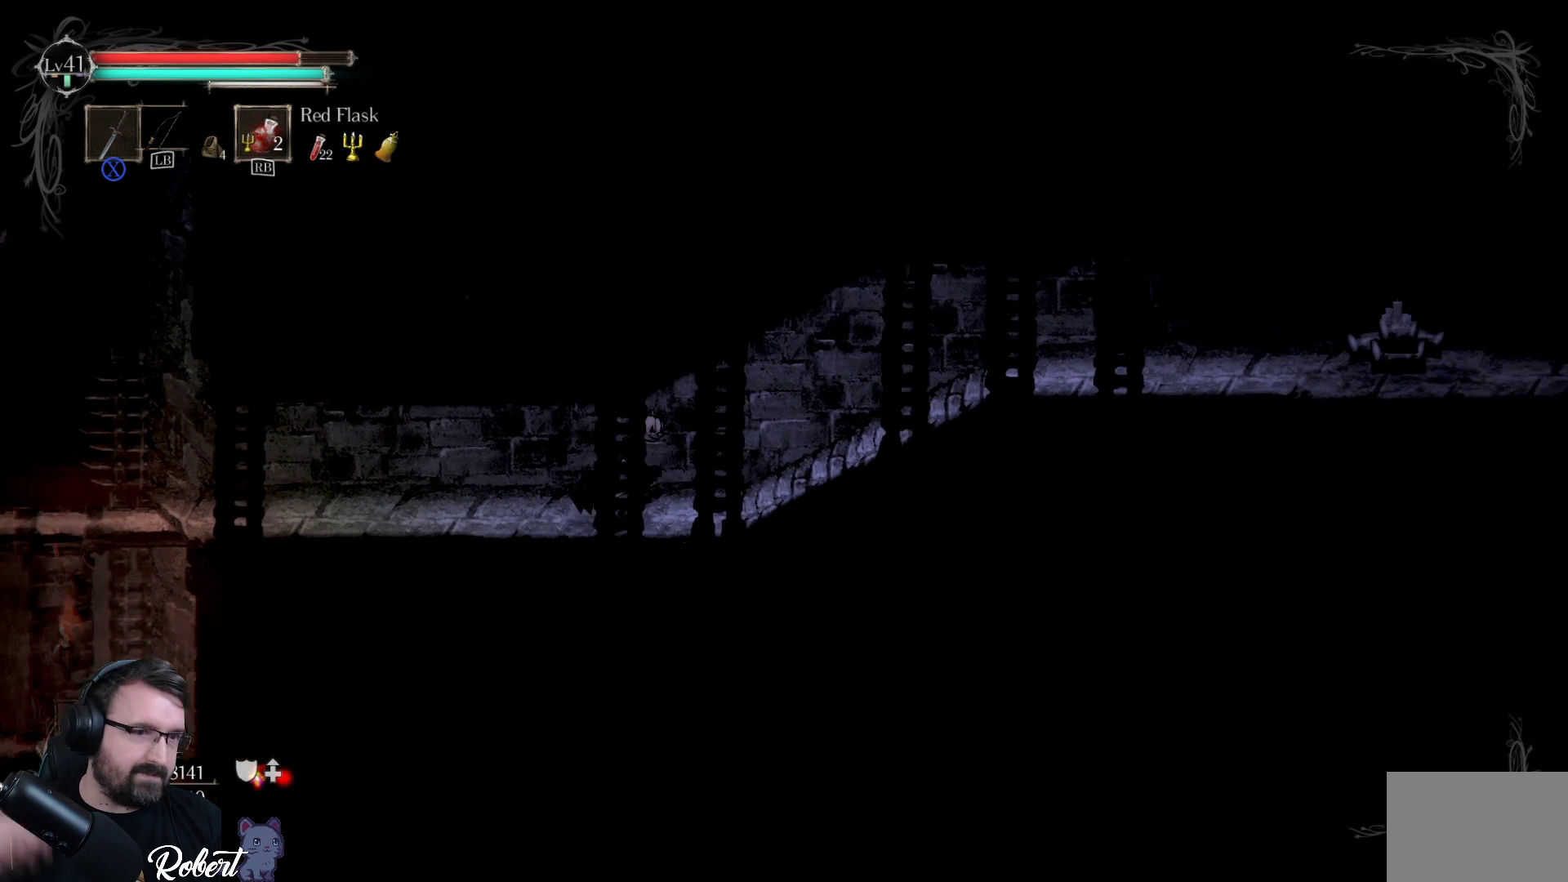
{"buttons": [], "left_stick": "center", "right_stick": "center", "events": [[500, "left_stick", "center"]]}